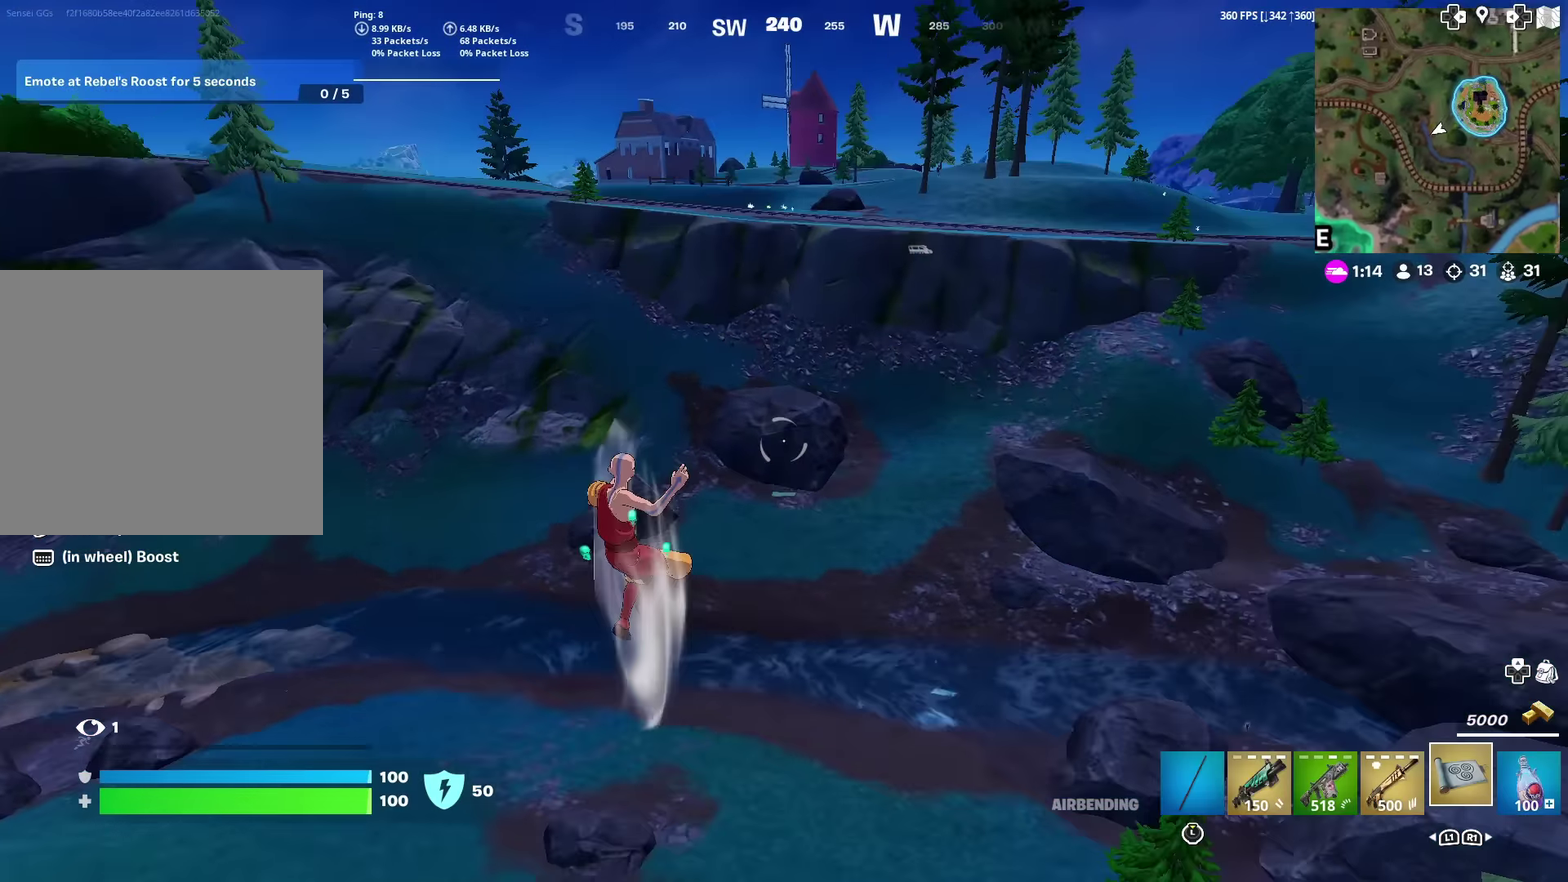
Gameplay with a controller (PlayStation layout); each line is a JSON object with the inputs held at the frame after it (dt_ms = milliseconds from this image to that frame). "events" lists button and stick changes between this image and that frame as [ms after this image, input, new state], when the widget could be followed in between. Not read: TOUCHPAD.
{"dt_ms": 700, "buttons": [], "left_stick": "up", "right_stick": "center", "events": []}
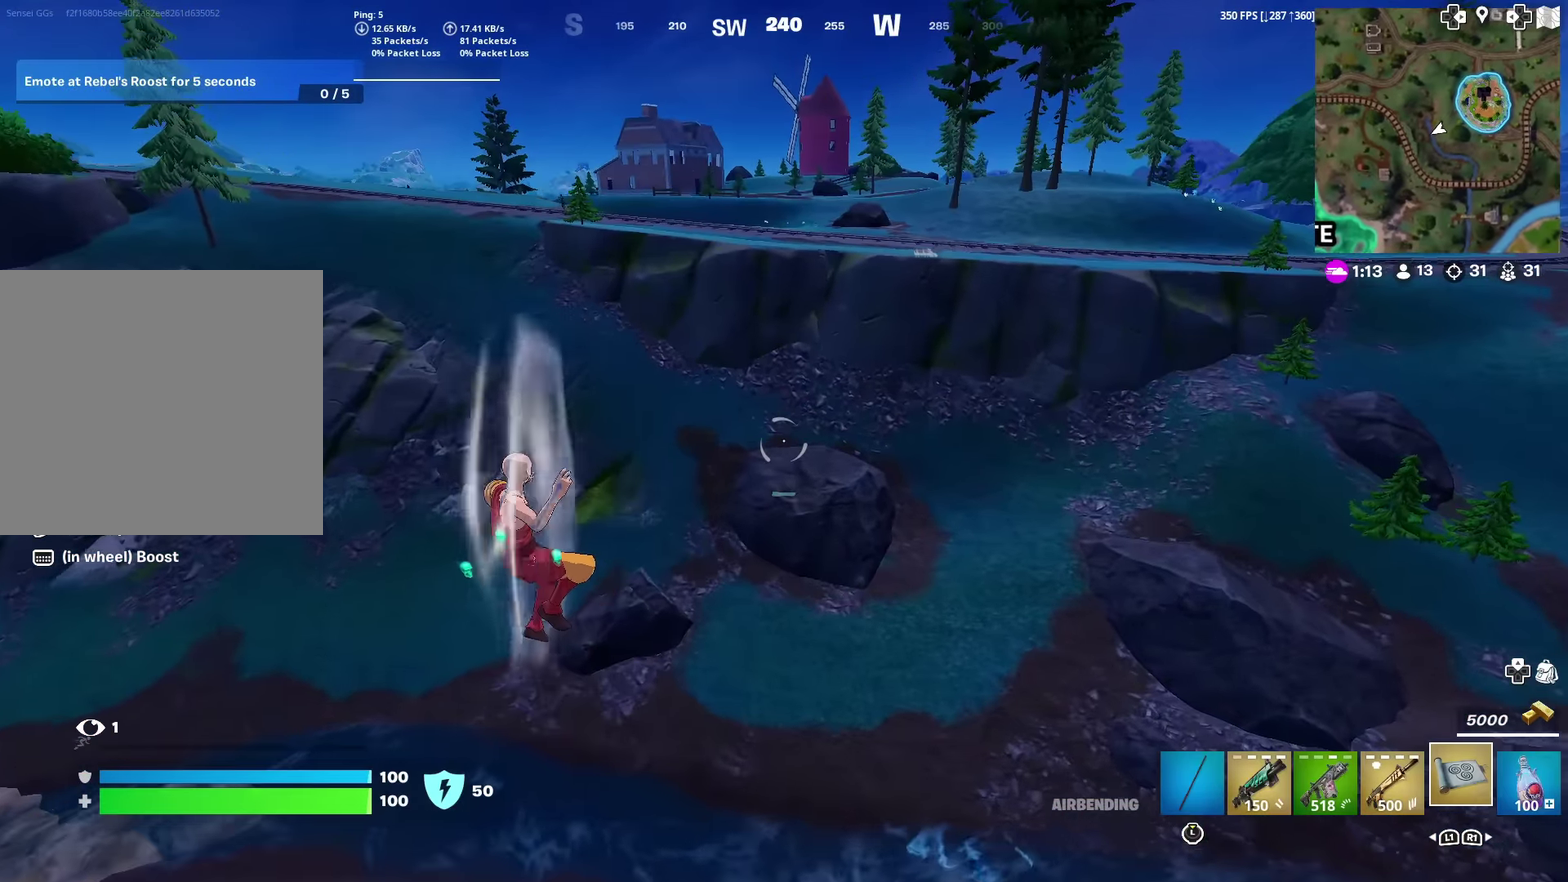
{"dt_ms": 301, "buttons": ["CROSS"], "left_stick": "up", "right_stick": "center", "events": [[250, "CROSS", "down"]]}
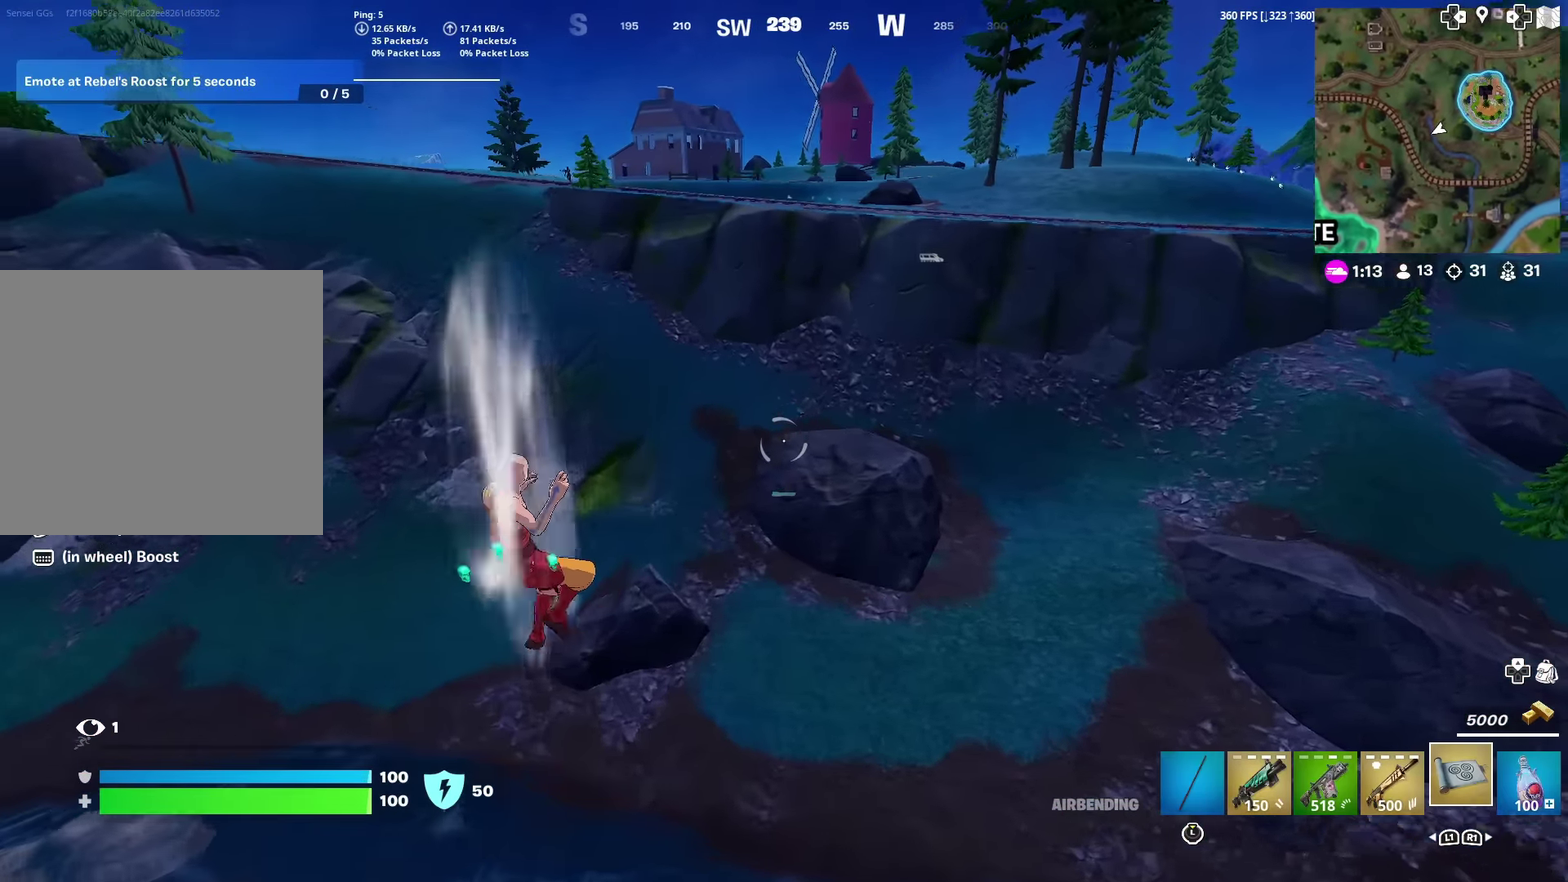
{"dt_ms": 900, "buttons": [], "left_stick": "up", "right_stick": "center", "events": [[100, "CROSS", "up"]]}
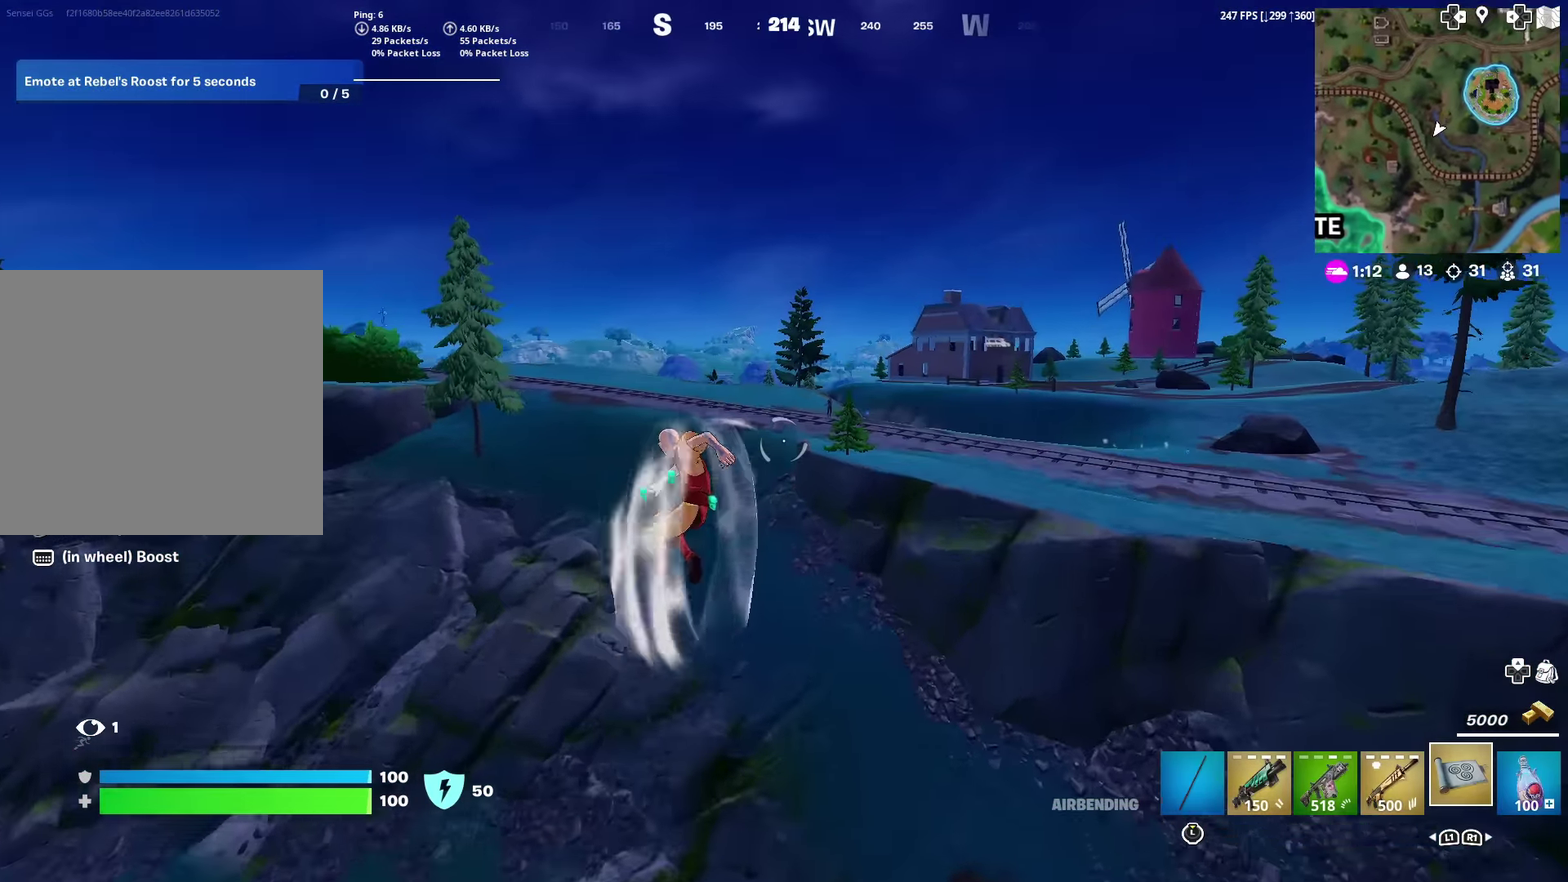
{"dt_ms": 301, "buttons": [], "left_stick": "up", "right_stick": "center", "events": []}
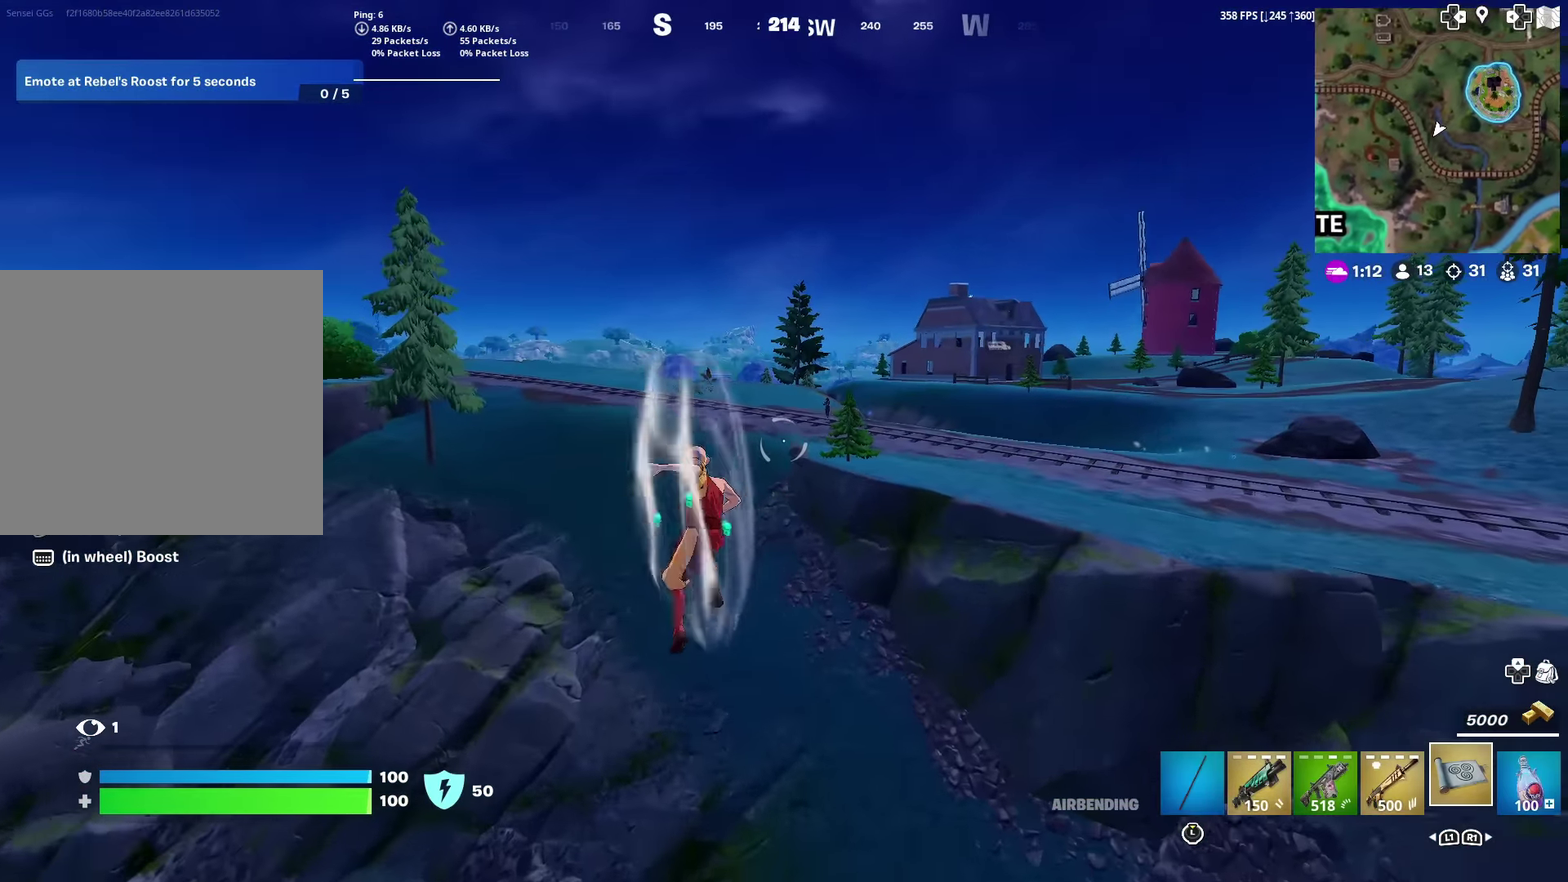
{"dt_ms": 600, "buttons": [], "left_stick": "up-left", "right_stick": "center", "events": [[450, "right_stick", "up"], [484, "left_stick", "up-left"], [517, "right_stick", "center"]]}
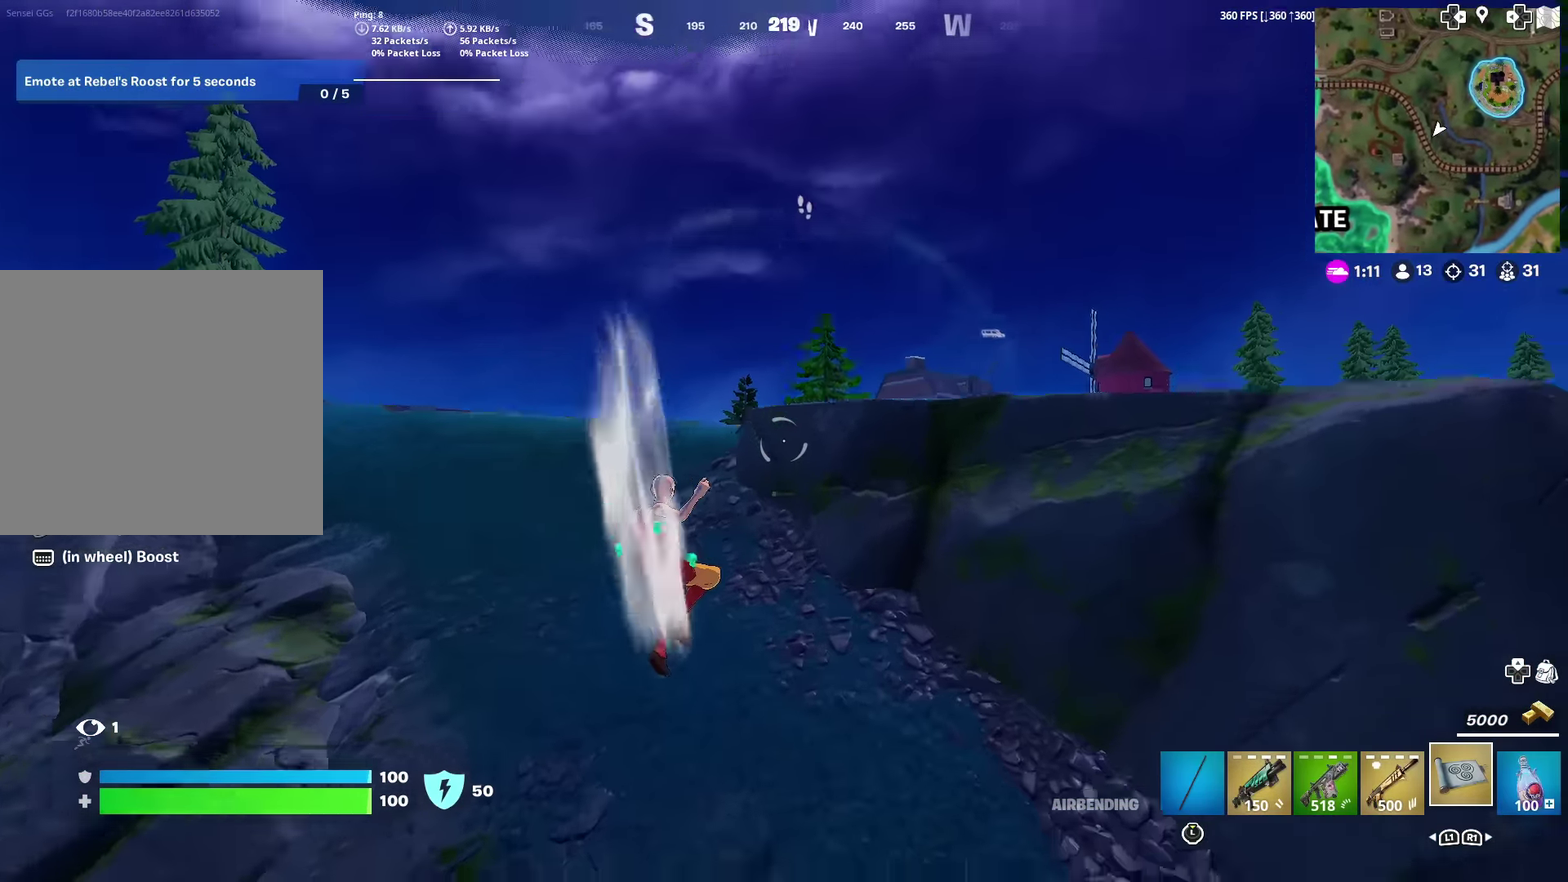
{"dt_ms": 401, "buttons": [], "left_stick": "up-left", "right_stick": "center", "events": [[100, "right_stick", "up-right"], [217, "right_stick", "center"]]}
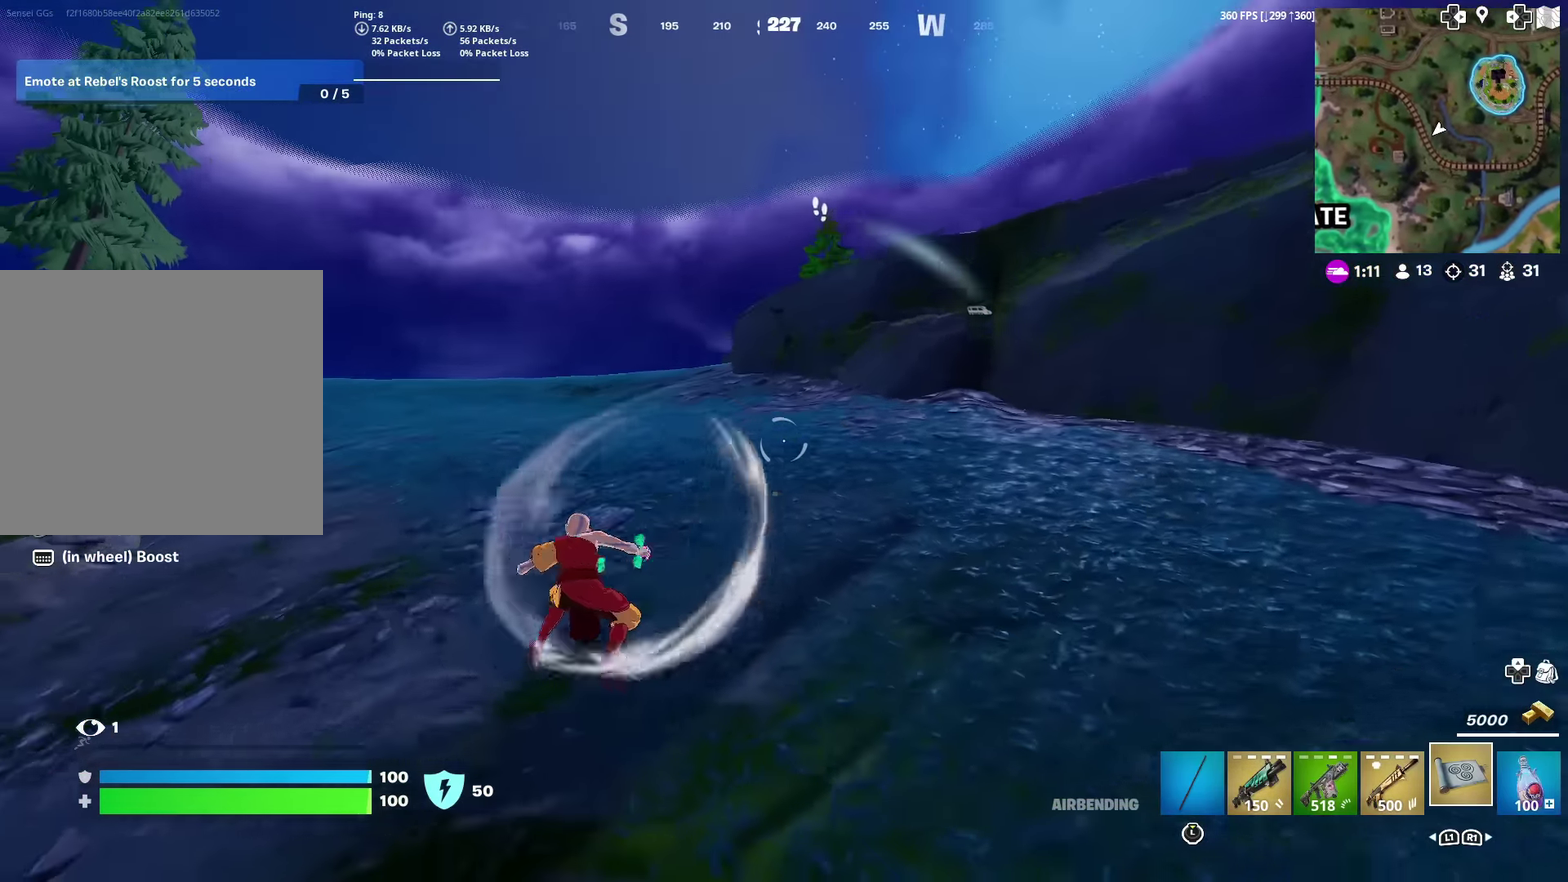
{"dt_ms": 600, "buttons": [], "left_stick": "up", "right_stick": "center", "events": [[217, "left_stick", "up"]]}
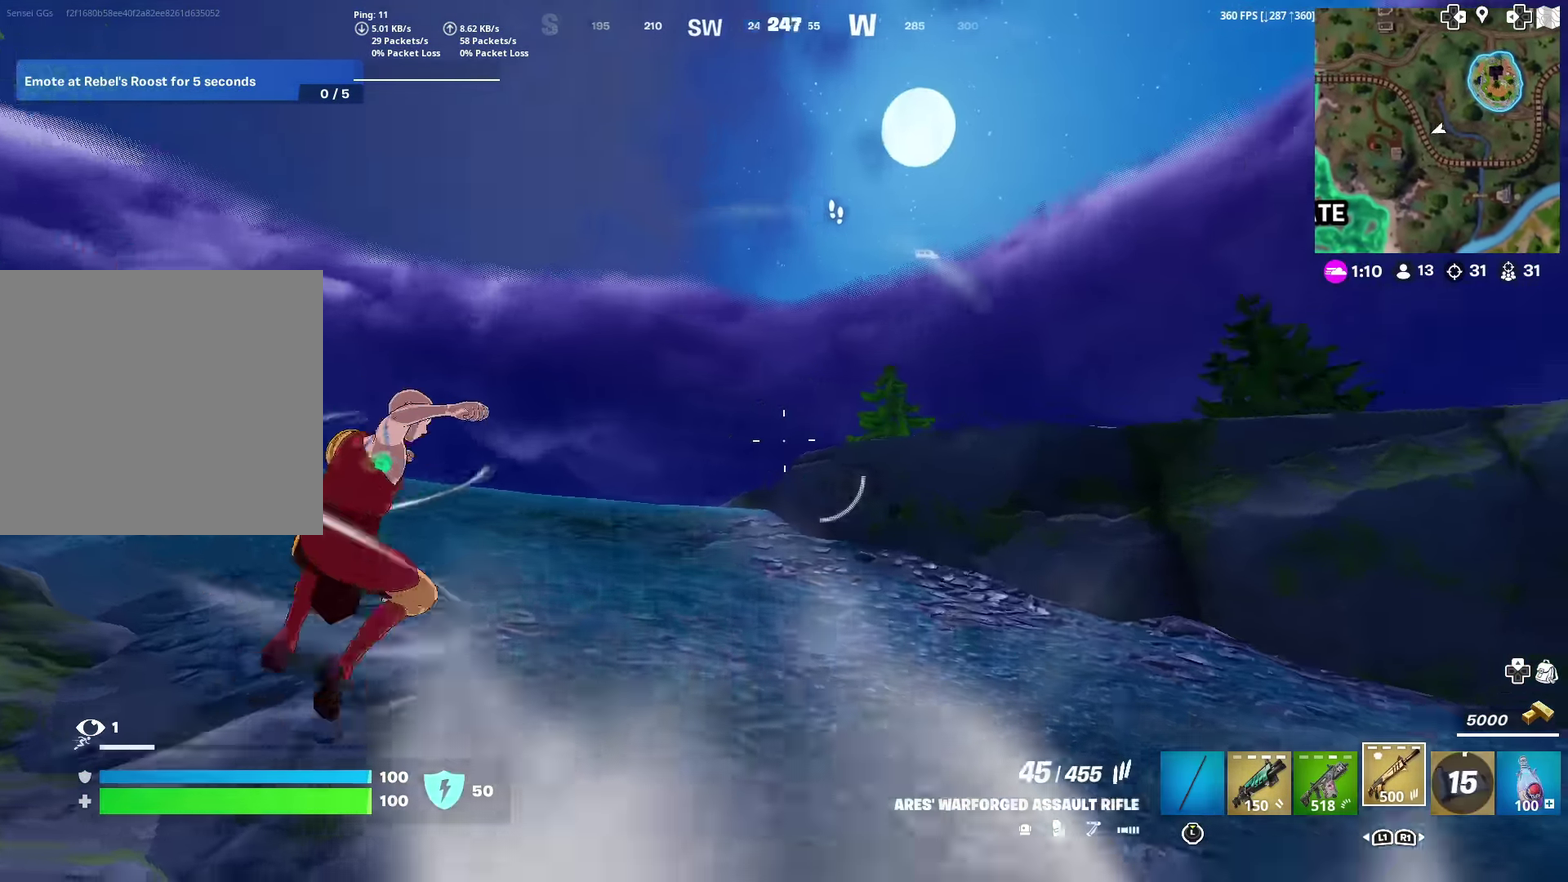
{"dt_ms": 401, "buttons": [], "left_stick": "left", "right_stick": "center", "events": [[117, "left_stick", "up-left"], [251, "left_stick", "left"]]}
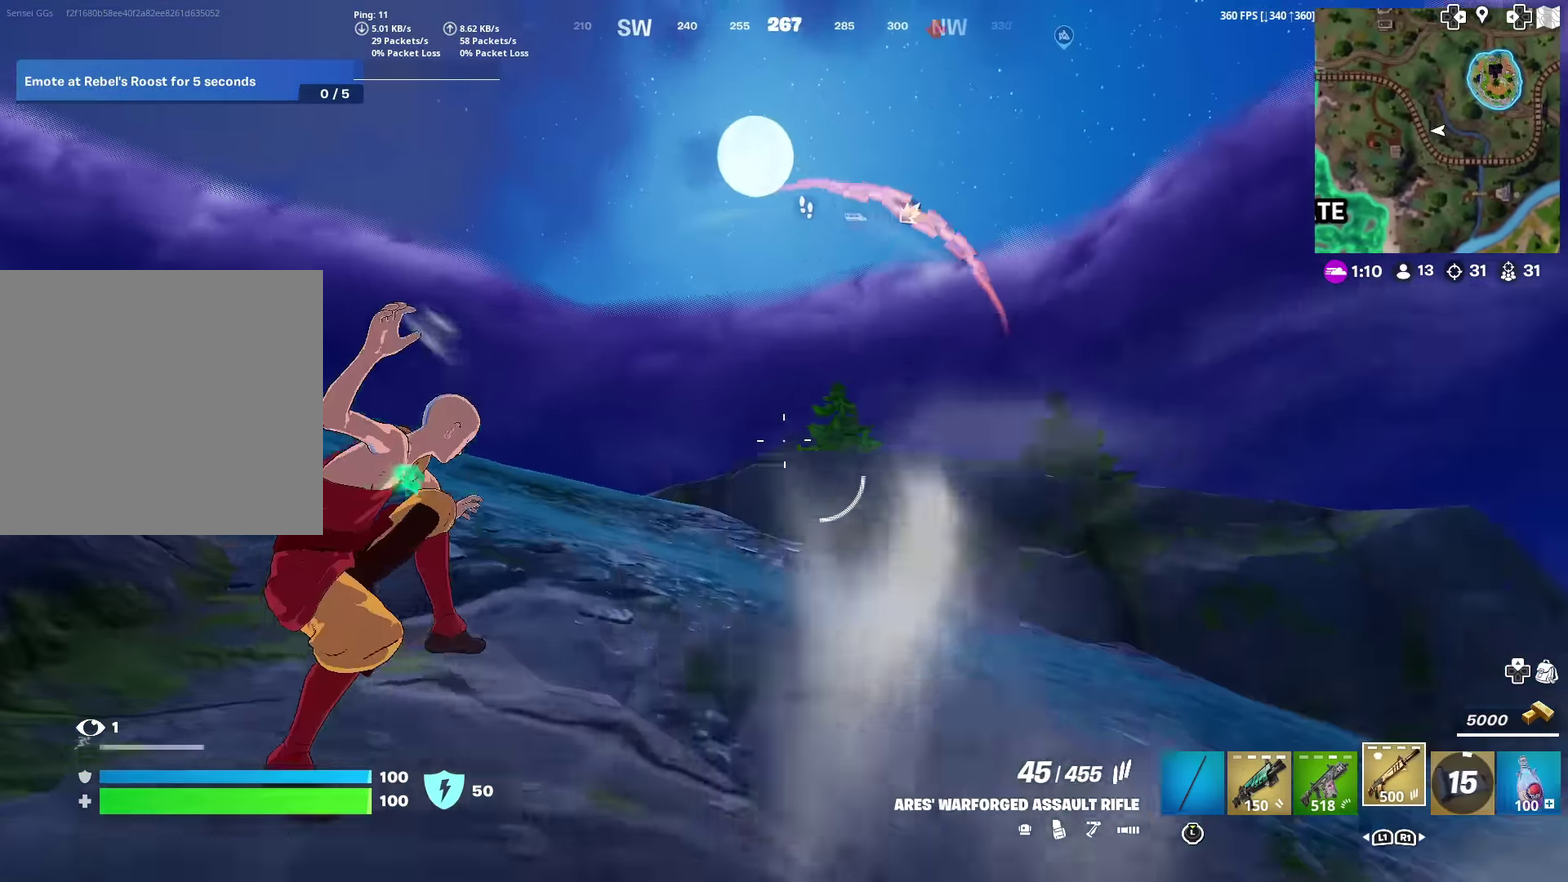
{"dt_ms": 600, "buttons": ["CROSS"], "left_stick": "up-left", "right_stick": "center", "events": [[116, "left_stick", "up-left"], [550, "CROSS", "down"]]}
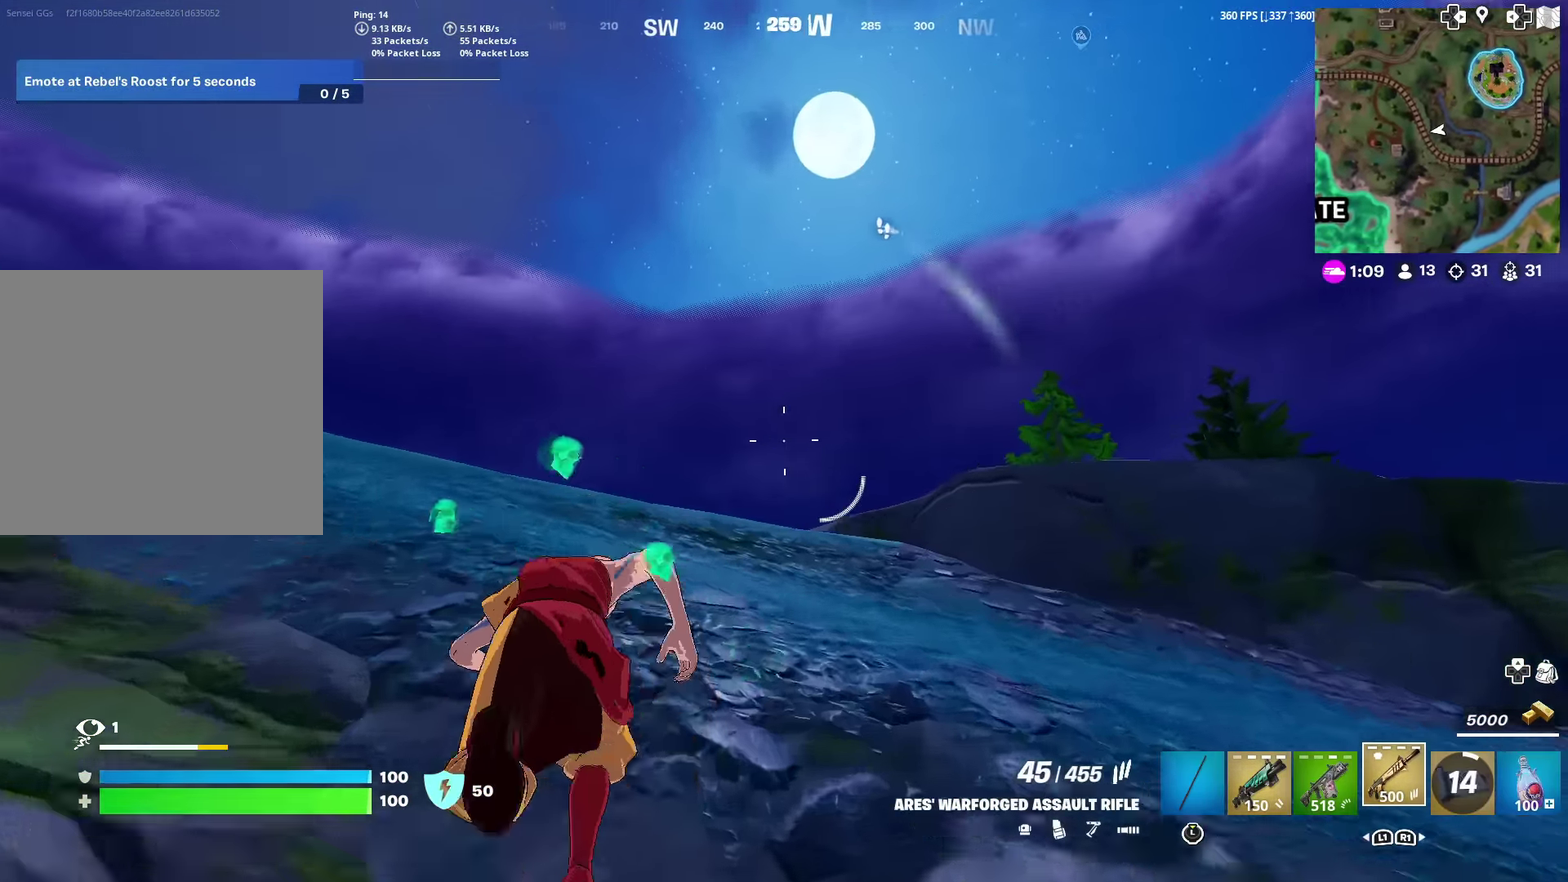
{"dt_ms": 401, "buttons": [], "left_stick": "up-left", "right_stick": "down-right", "events": [[34, "CROSS", "up"], [217, "CROSS", "down"], [317, "CROSS", "up"], [367, "right_stick", "down-right"]]}
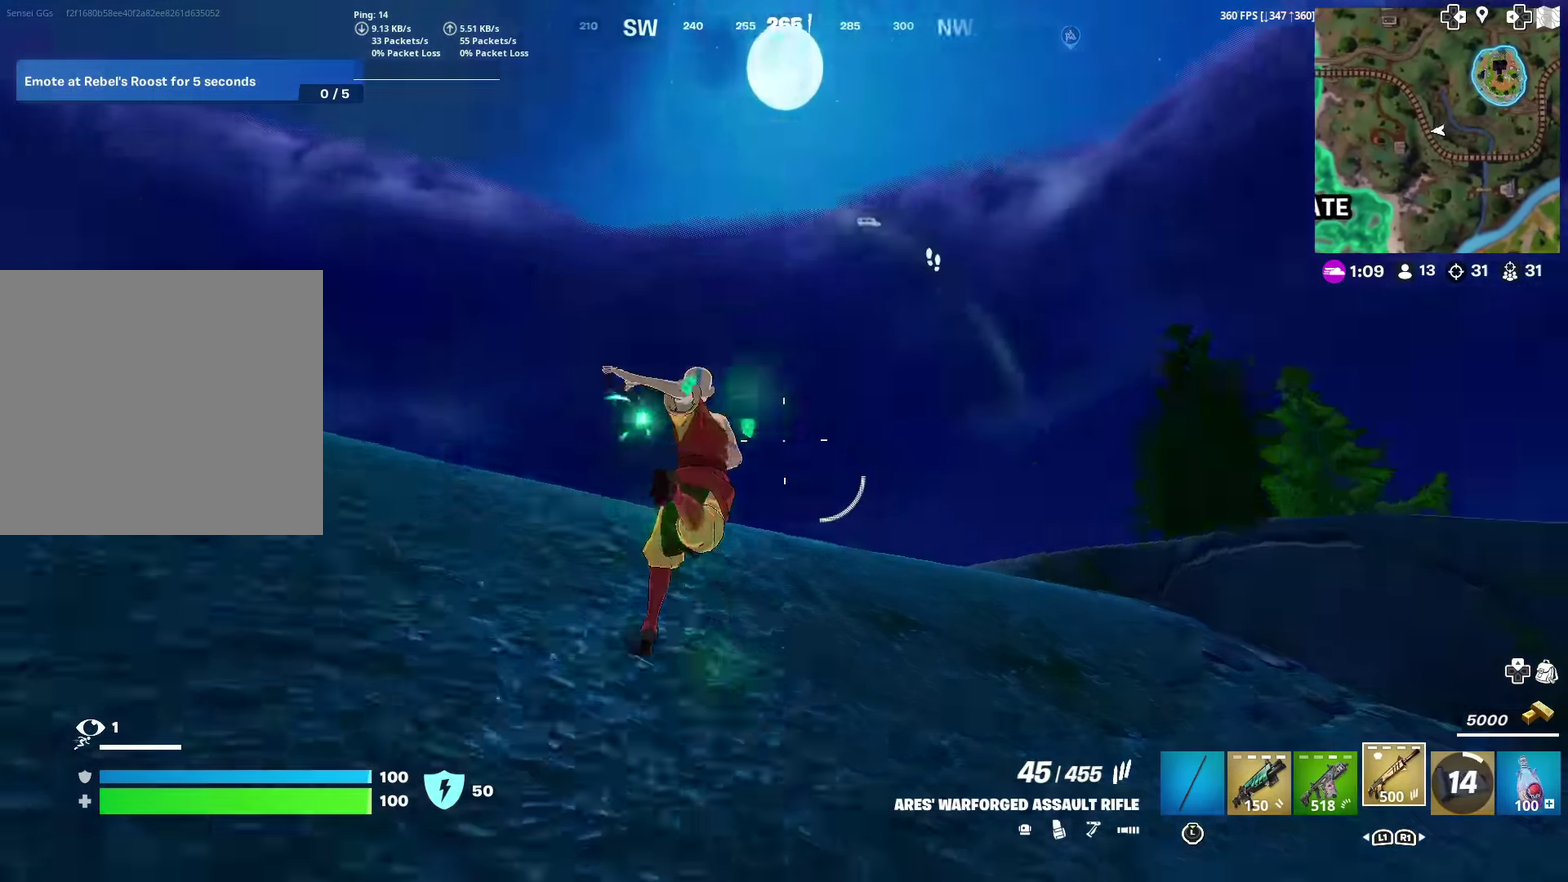
{"dt_ms": 601, "buttons": ["L2"], "left_stick": "left", "right_stick": "right", "events": [[133, "right_stick", "center"], [250, "right_stick", "right"], [317, "L2", "down"], [400, "right_stick", "center"], [567, "left_stick", "left"], [567, "right_stick", "right"]]}
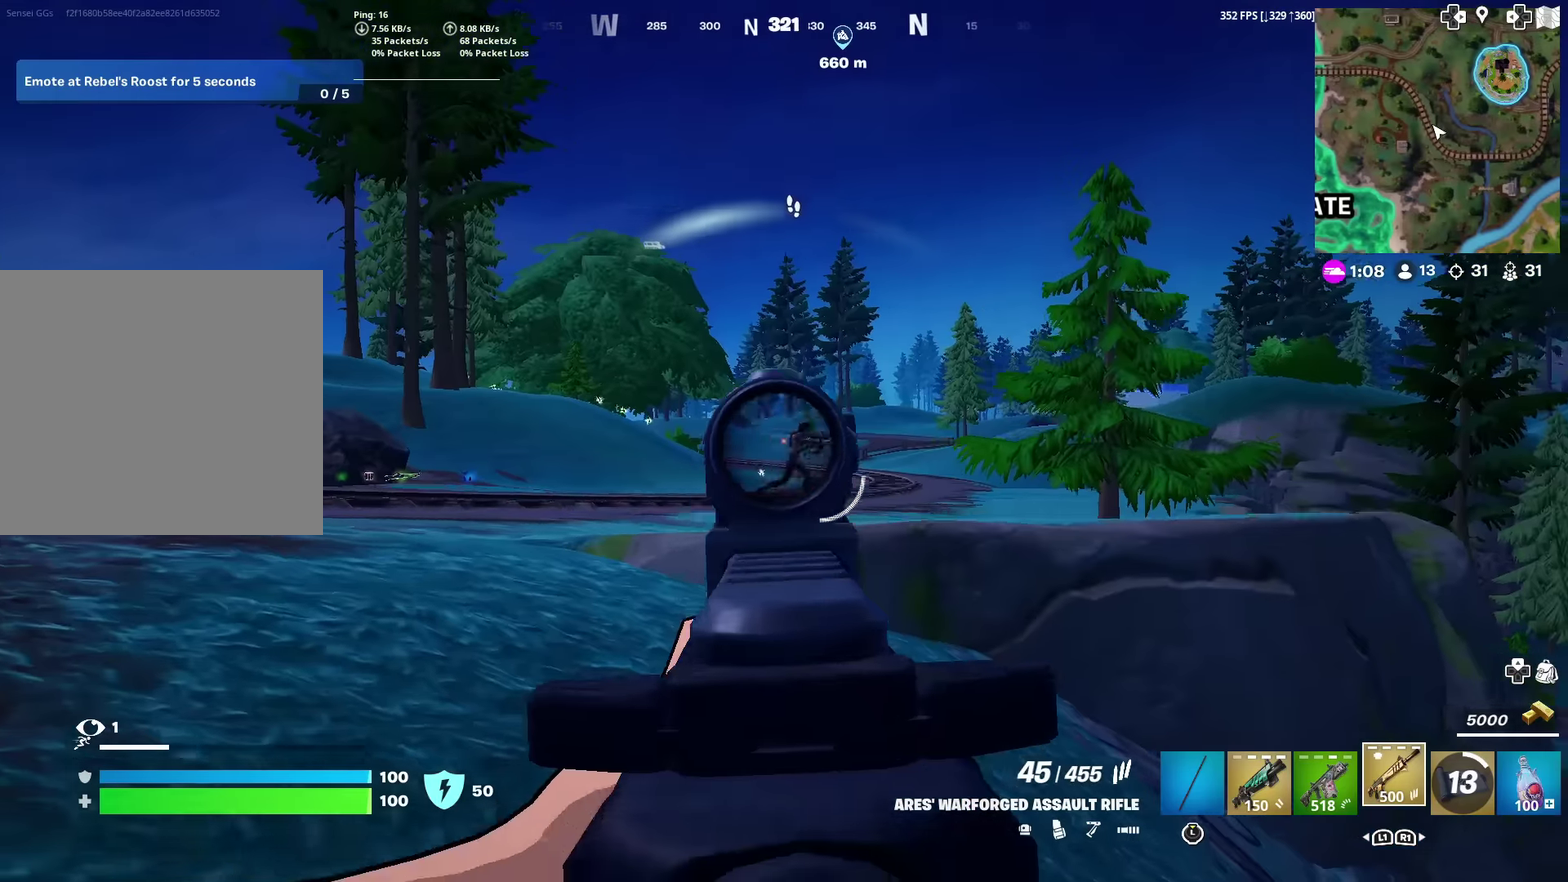
{"dt_ms": 400, "buttons": ["L2", "R2"], "left_stick": "up-right", "right_stick": "down-right", "events": [[50, "right_stick", "down-right"], [116, "R2", "down"], [133, "left_stick", "right"], [166, "right_stick", "up-right"], [216, "right_stick", "center"], [266, "right_stick", "down"], [350, "right_stick", "right"], [383, "left_stick", "up-right"], [400, "right_stick", "down-right"]]}
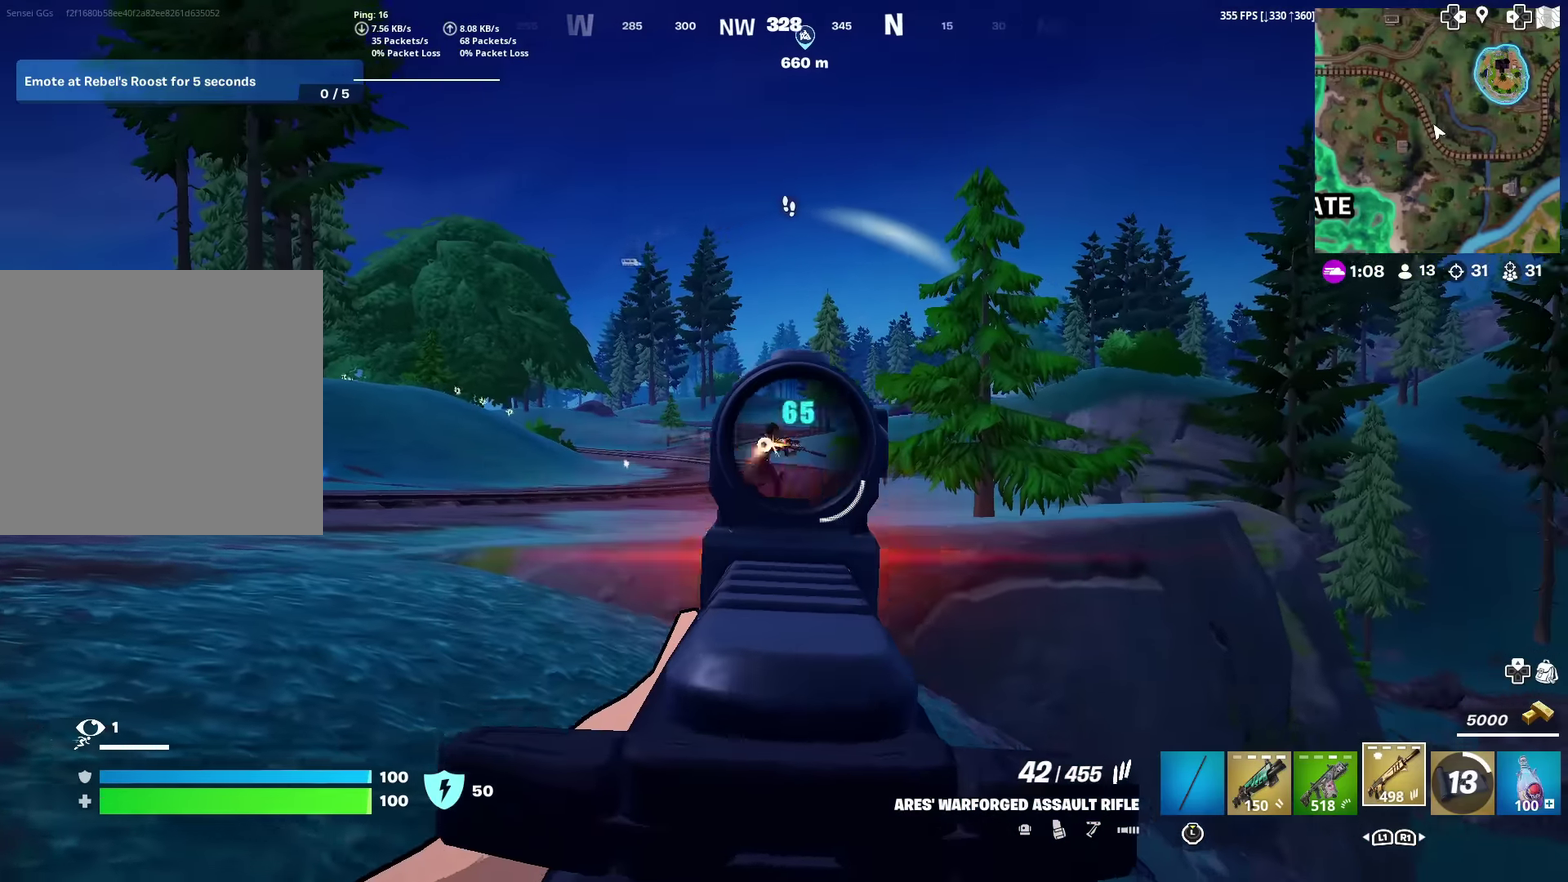
{"dt_ms": 601, "buttons": ["L2", "R2"], "left_stick": "up", "right_stick": "center", "events": [[67, "left_stick", "up"], [67, "right_stick", "down"], [133, "right_stick", "center"], [233, "left_stick", "up-right"], [284, "right_stick", "down-right"], [300, "left_stick", "up"], [434, "right_stick", "center"]]}
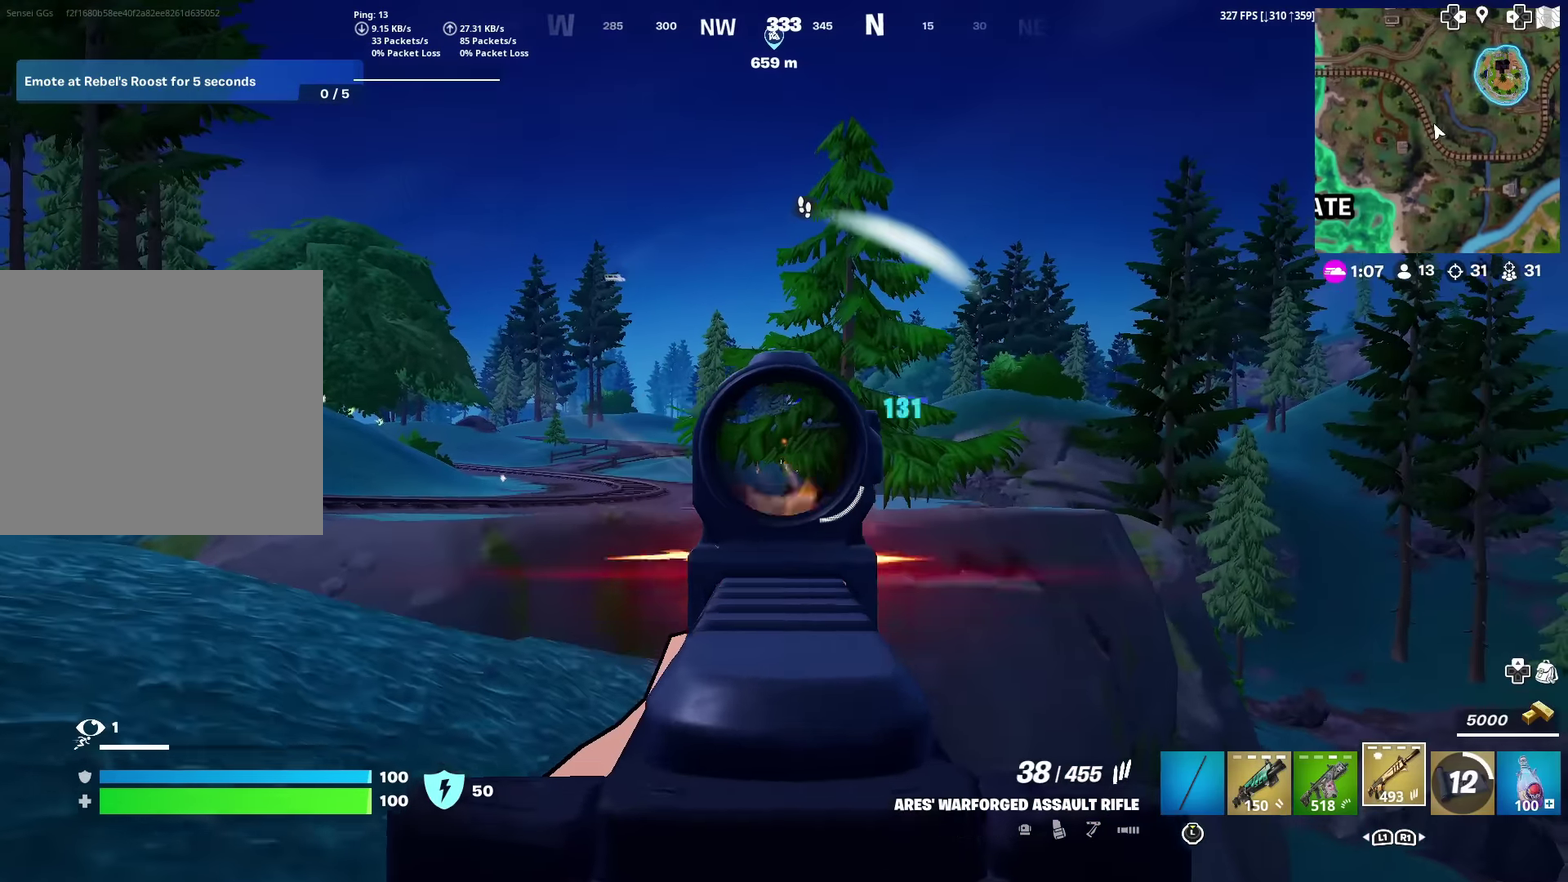
{"dt_ms": 400, "buttons": ["L2", "R2"], "left_stick": "up", "right_stick": "up-right", "events": [[16, "left_stick", "up-left"], [83, "right_stick", "right"], [150, "right_stick", "down-right"], [200, "right_stick", "down"], [283, "right_stick", "center"], [333, "right_stick", "up-right"], [350, "left_stick", "up"]]}
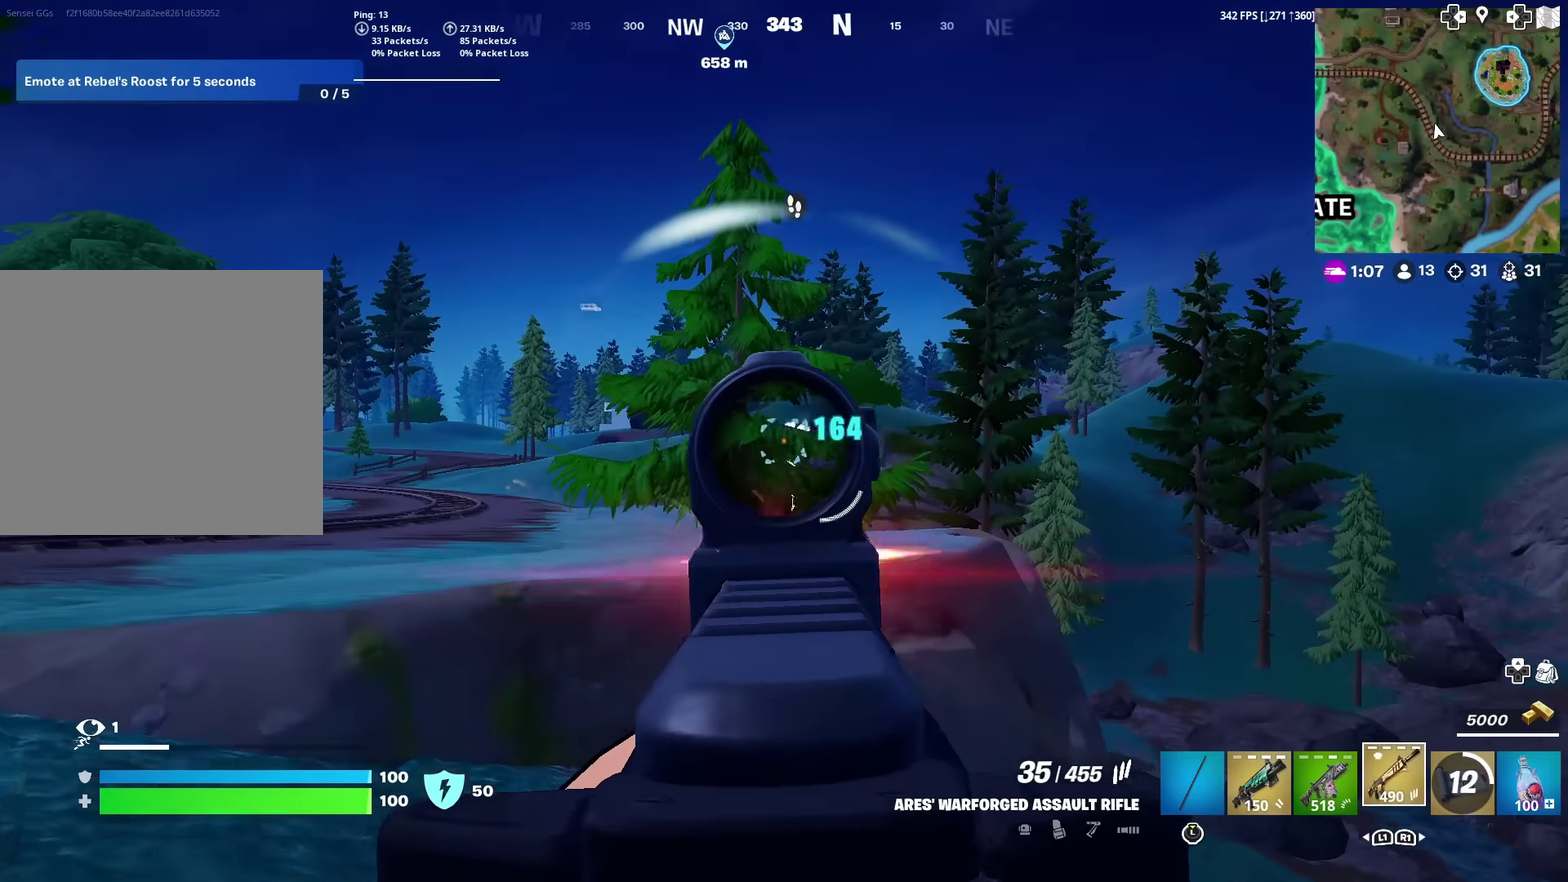
{"dt_ms": 500, "buttons": ["L2", "R2"], "left_stick": "right", "right_stick": "up-right", "events": [[33, "right_stick", "down-right"], [67, "left_stick", "up-right"], [100, "right_stick", "down"], [117, "R2", "up"], [167, "R2", "down"], [183, "right_stick", "center"], [250, "left_stick", "right"], [367, "right_stick", "up-right"]]}
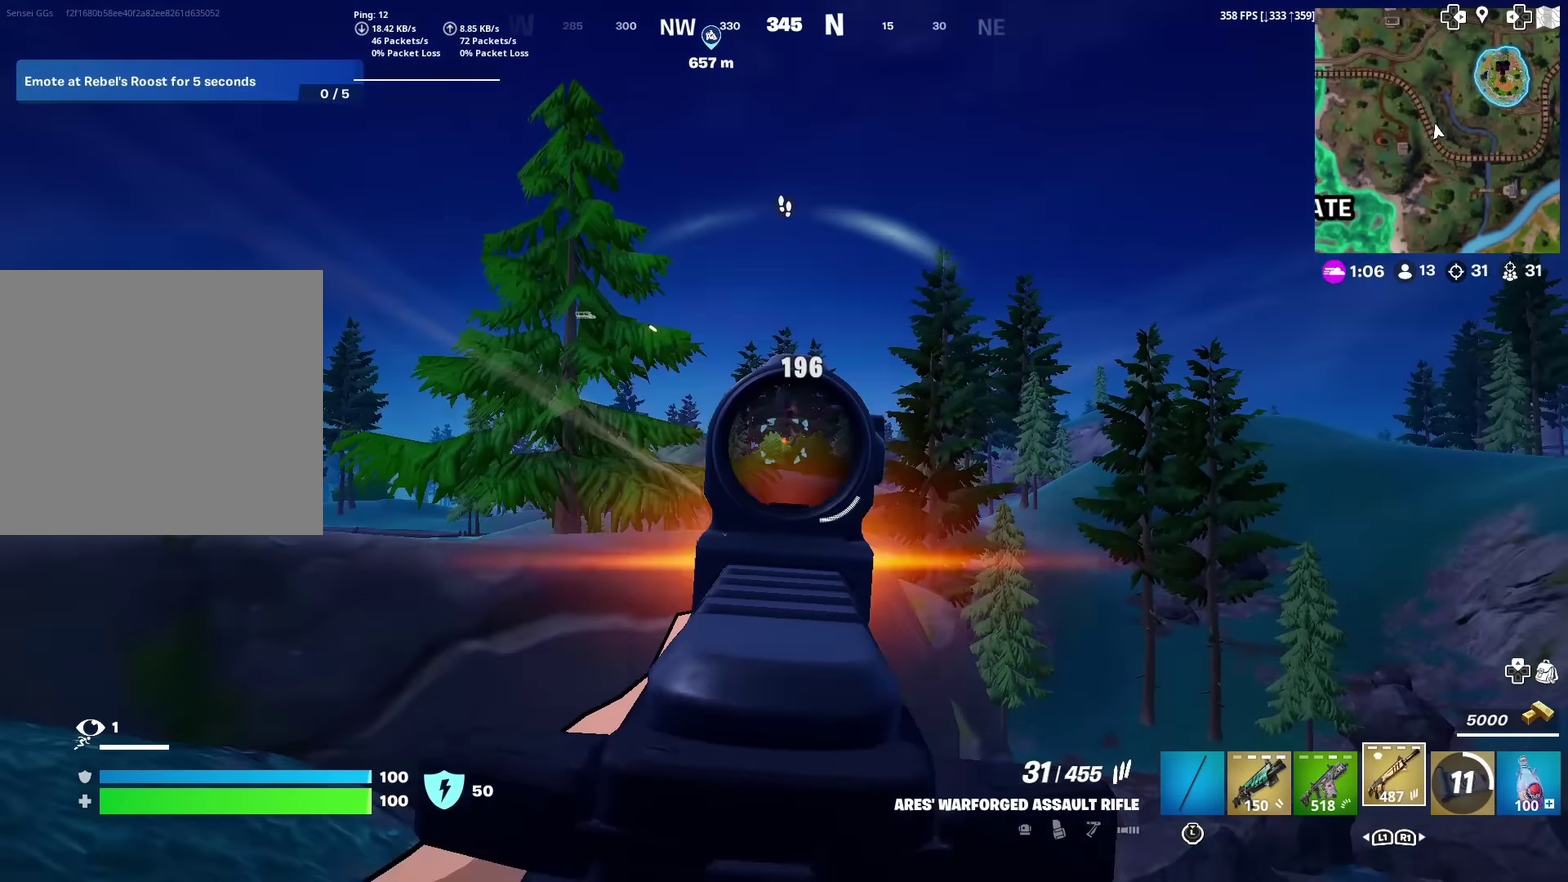
{"dt_ms": 501, "buttons": ["L2", "R2"], "left_stick": "up-left", "right_stick": "up", "events": [[117, "right_stick", "down"], [184, "left_stick", "up-right"], [234, "left_stick", "up"], [234, "right_stick", "center"], [301, "right_stick", "down"], [367, "right_stick", "down-left"], [384, "left_stick", "up-left"], [484, "right_stick", "up"]]}
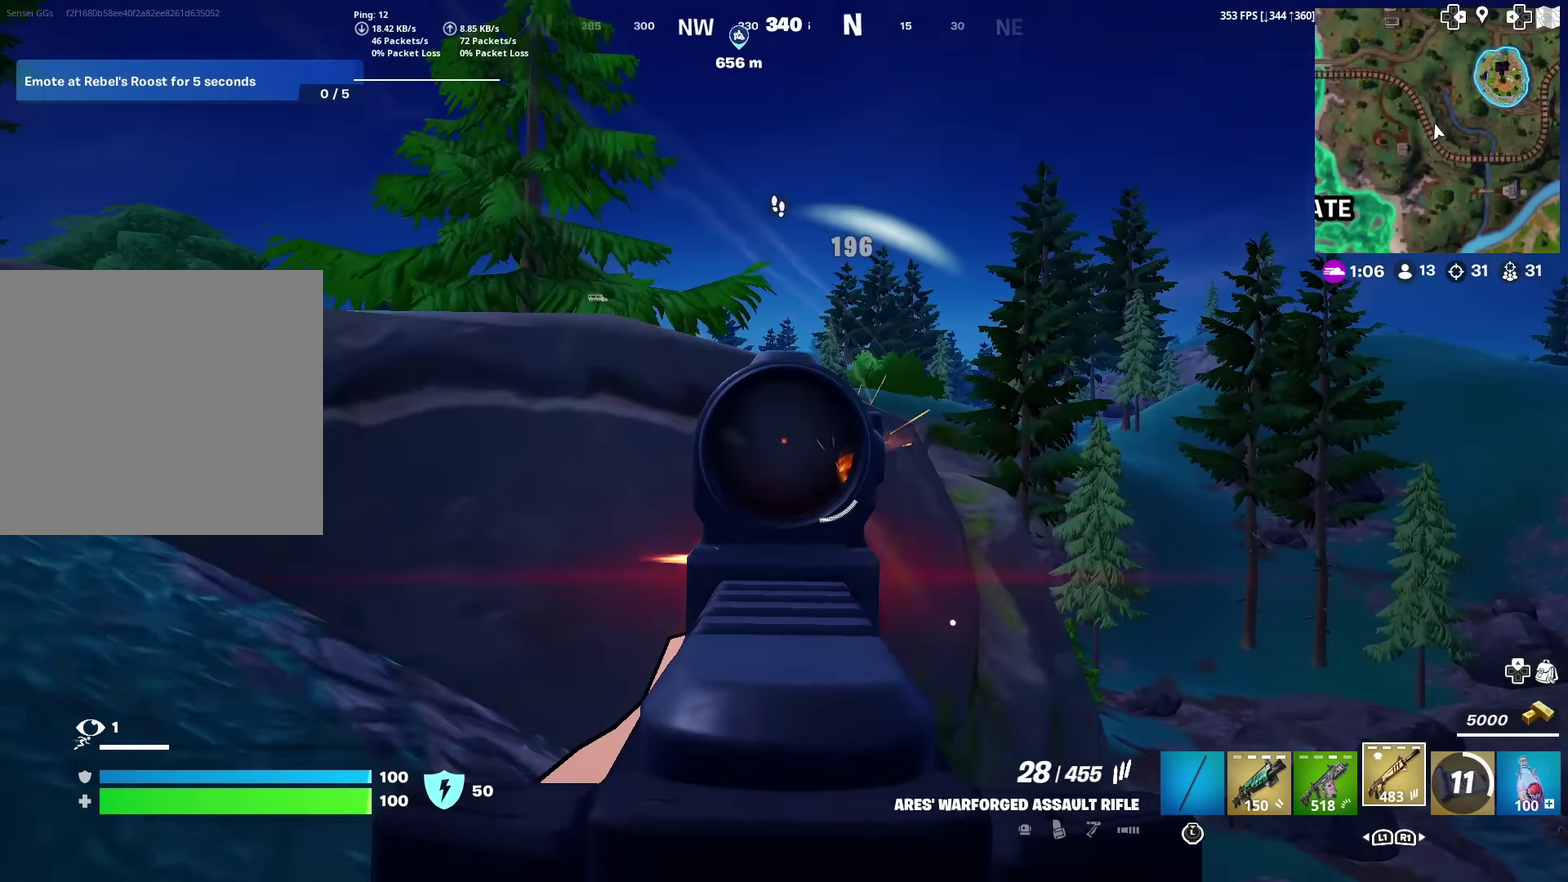
{"dt_ms": 400, "buttons": [], "left_stick": "up", "right_stick": "center", "events": [[17, "L2", "up"], [17, "R2", "up"], [33, "right_stick", "center"], [117, "left_stick", "up"], [284, "CROSS", "down"], [284, "right_stick", "up-right"], [367, "right_stick", "center"], [384, "CROSS", "up"]]}
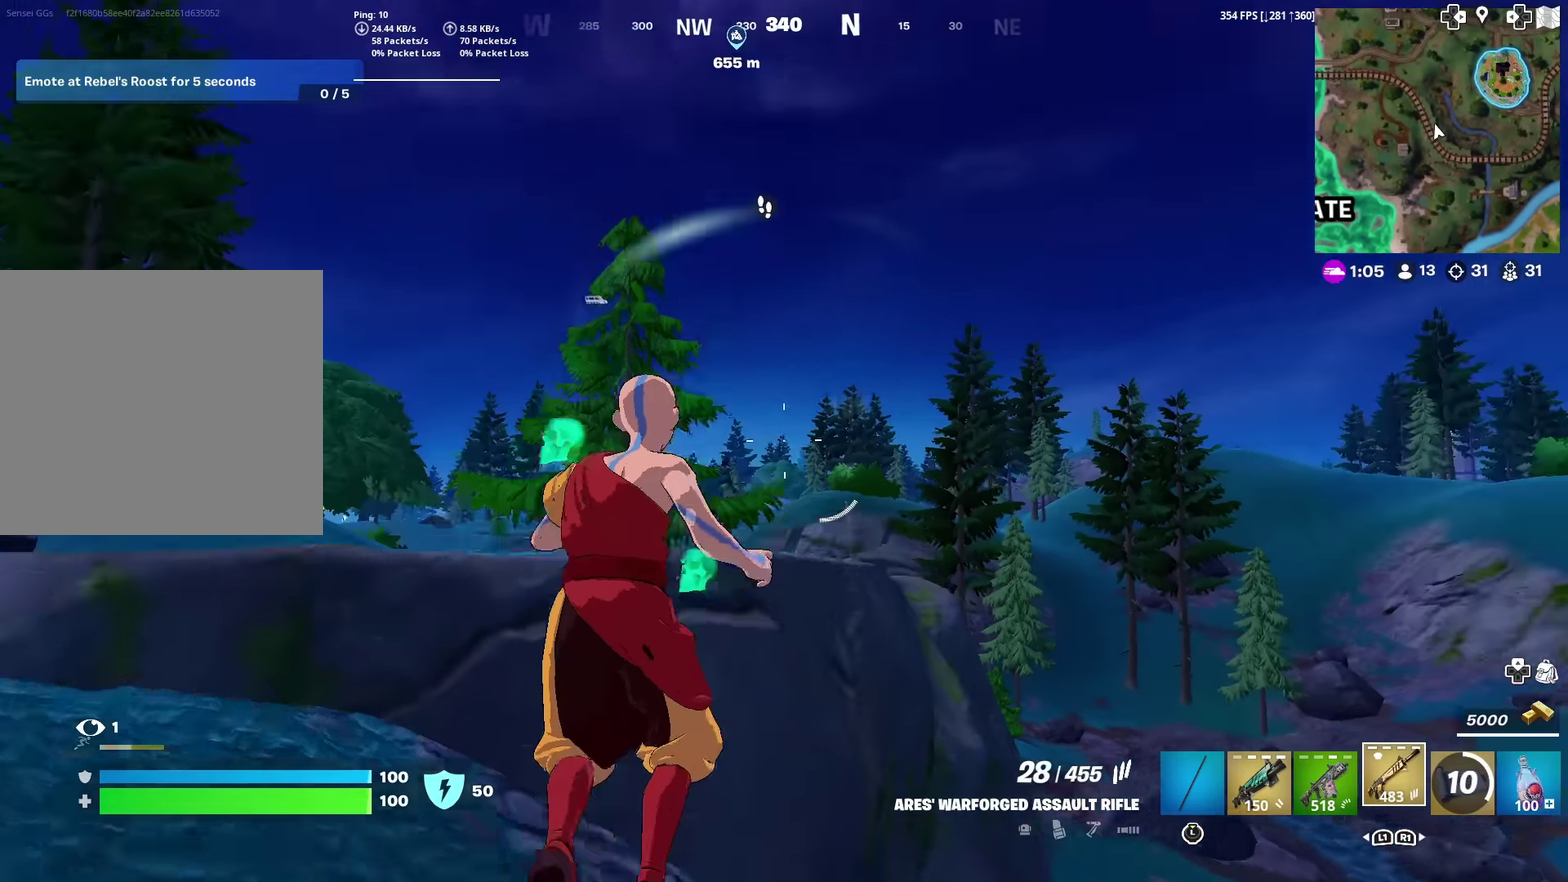
{"dt_ms": 601, "buttons": [], "left_stick": "up-left", "right_stick": "center", "events": [[100, "CROSS", "down"], [184, "CROSS", "up"], [184, "right_stick", "down-left"], [267, "right_stick", "center"], [300, "left_stick", "up-right"], [350, "left_stick", "center"], [434, "right_stick", "up-left"], [501, "left_stick", "up-left"], [517, "right_stick", "center"]]}
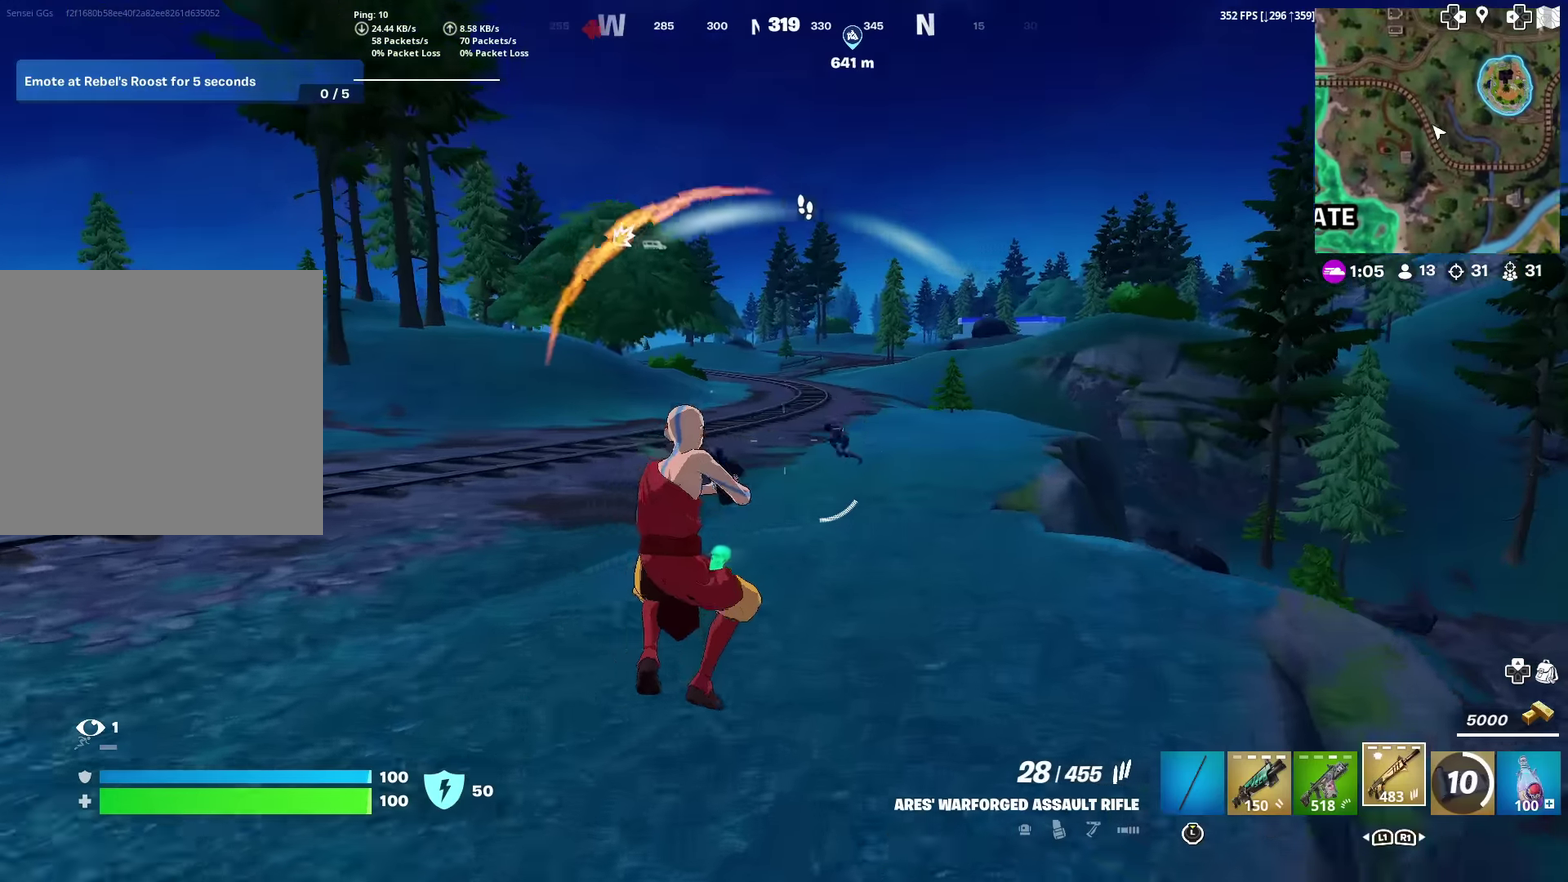
{"dt_ms": 400, "buttons": ["L2", "R2"], "left_stick": "up-left", "right_stick": "right", "events": [[16, "left_stick", "up"], [150, "L2", "down"], [233, "right_stick", "up-left"], [300, "left_stick", "up-left"], [317, "right_stick", "center"], [383, "R2", "down"], [400, "right_stick", "right"]]}
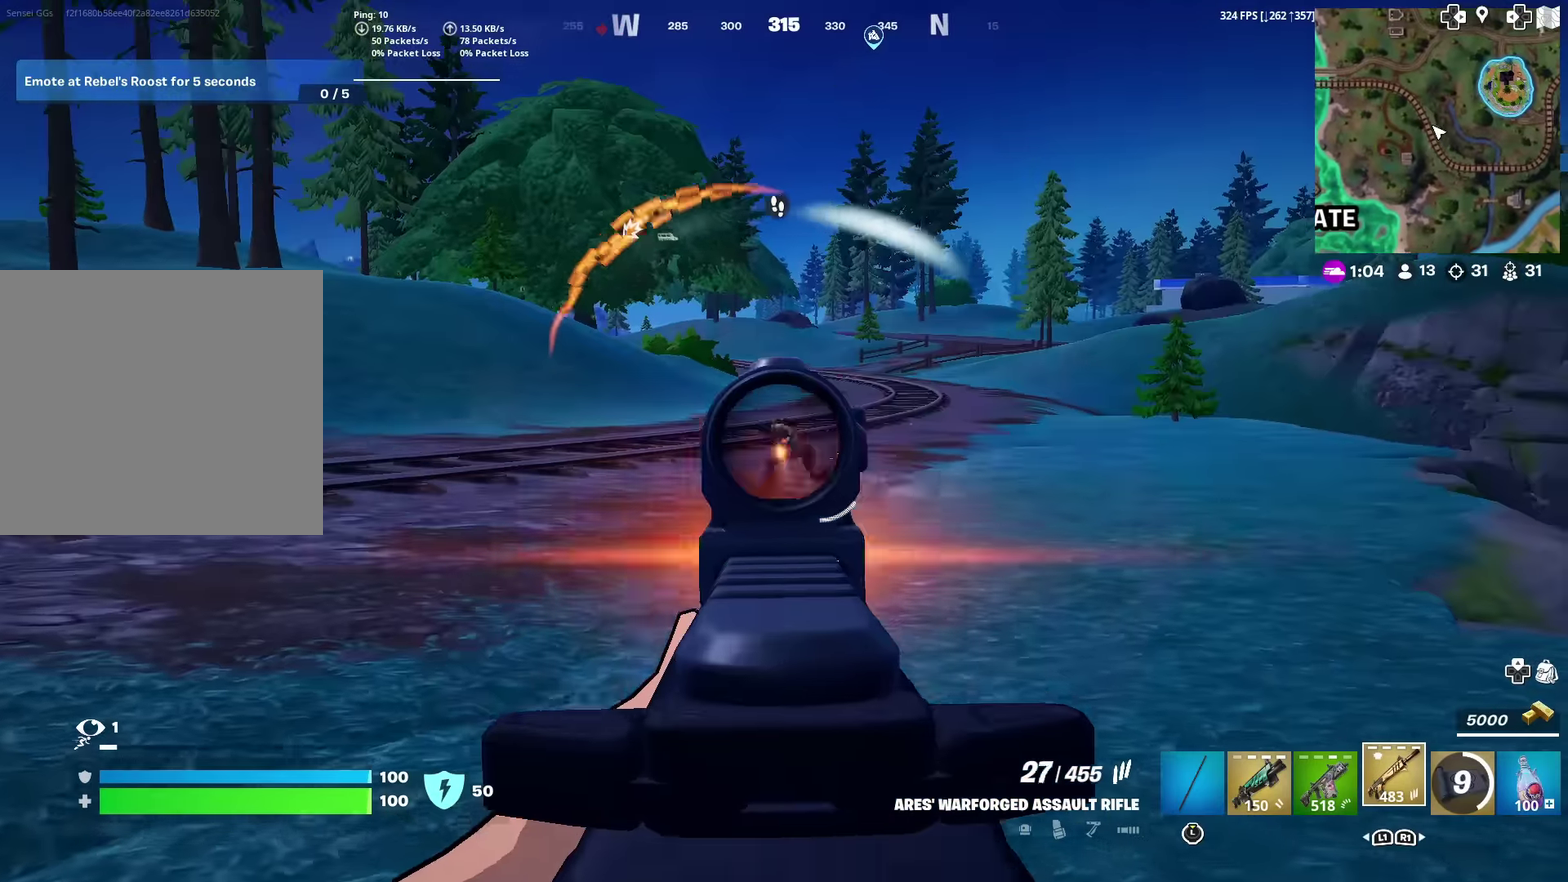
{"dt_ms": 601, "buttons": [], "left_stick": "up-right", "right_stick": "right", "events": [[83, "right_stick", "left"], [217, "right_stick", "center"], [350, "right_stick", "left"], [451, "right_stick", "center"], [501, "left_stick", "up"], [534, "L2", "up"], [567, "right_stick", "right"], [584, "R2", "up"], [584, "left_stick", "up-right"]]}
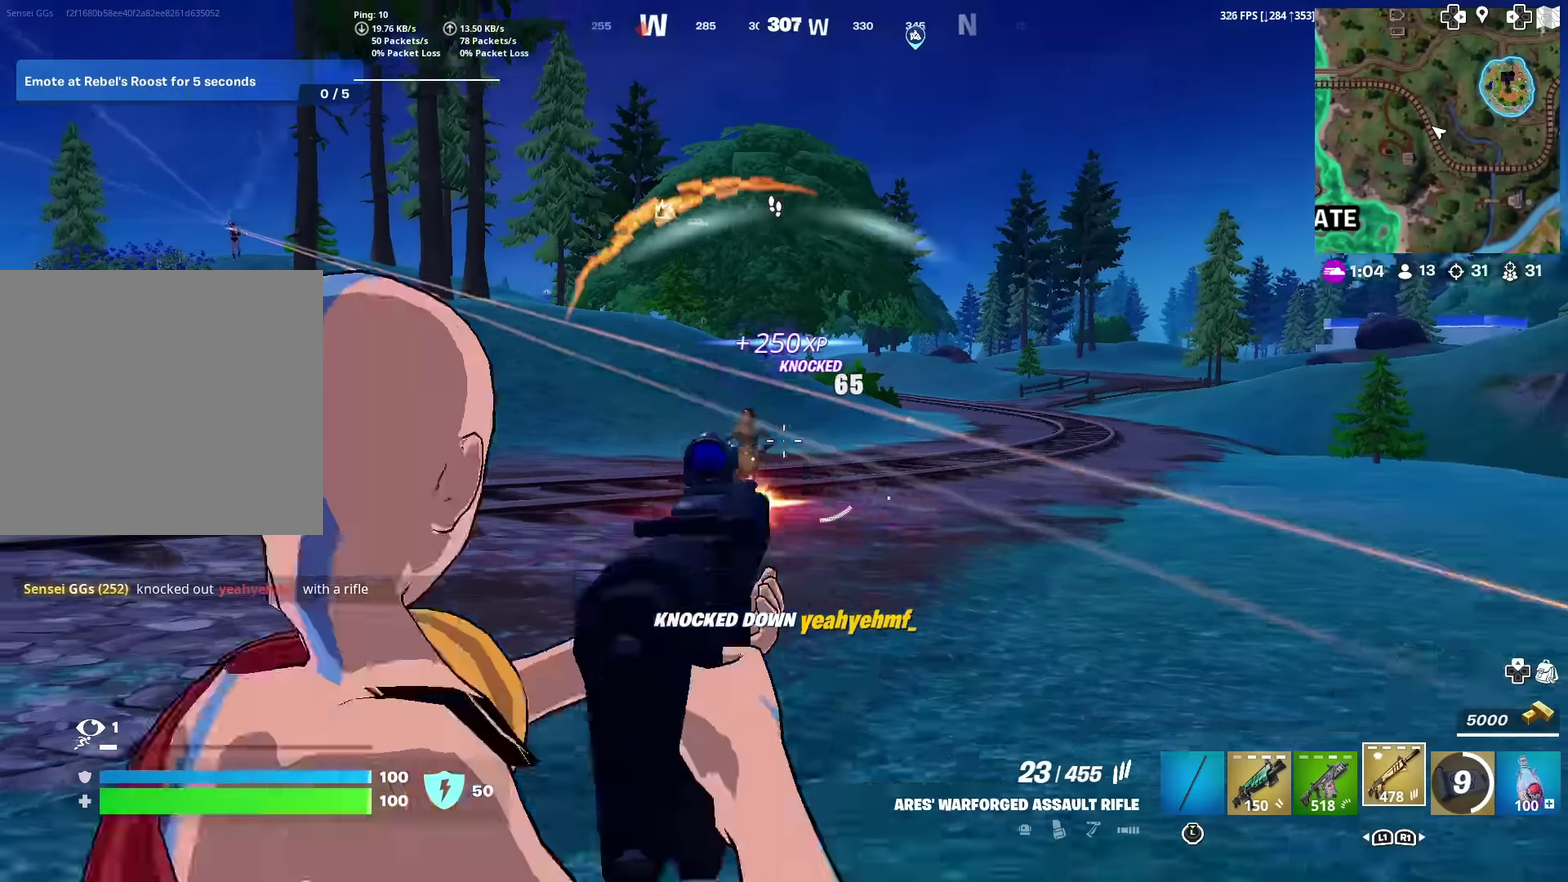
{"dt_ms": 300, "buttons": [], "left_stick": "up", "right_stick": "center", "events": [[200, "CROSS", "down"], [233, "right_stick", "left"], [283, "CROSS", "up"], [283, "right_stick", "center"], [300, "left_stick", "up"]]}
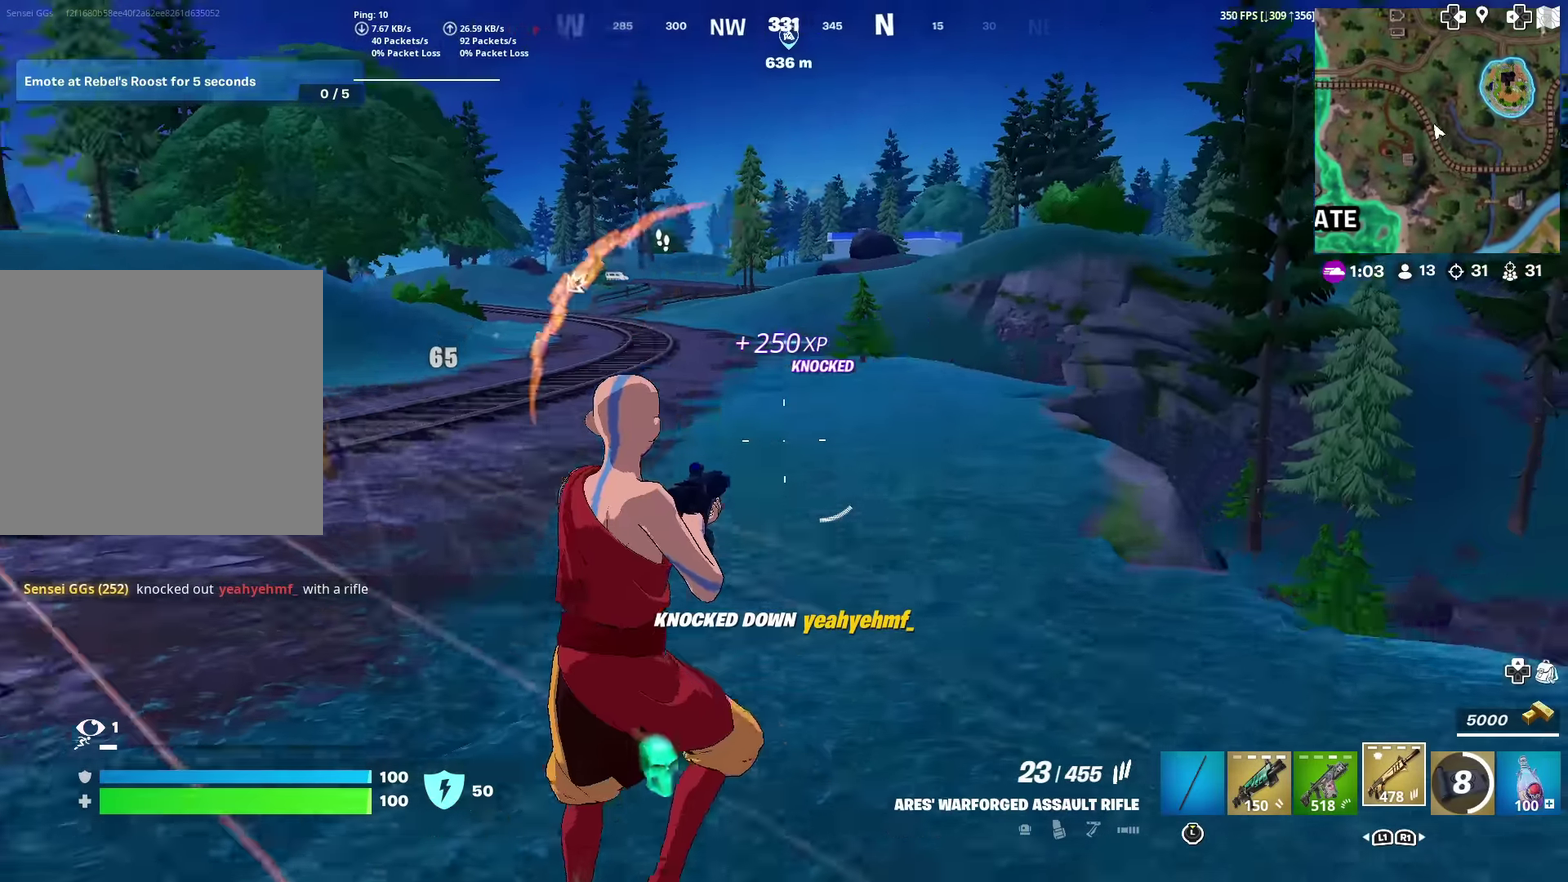
{"dt_ms": 901, "buttons": ["L2"], "left_stick": "up-left", "right_stick": "center", "events": [[117, "right_stick", "left"], [150, "left_stick", "center"], [217, "left_stick", "down-left"], [284, "left_stick", "left"], [300, "right_stick", "center"], [517, "right_stick", "up-right"], [567, "left_stick", "up-left"], [601, "right_stick", "center"], [801, "right_stick", "up"], [851, "L2", "down"], [851, "right_stick", "center"]]}
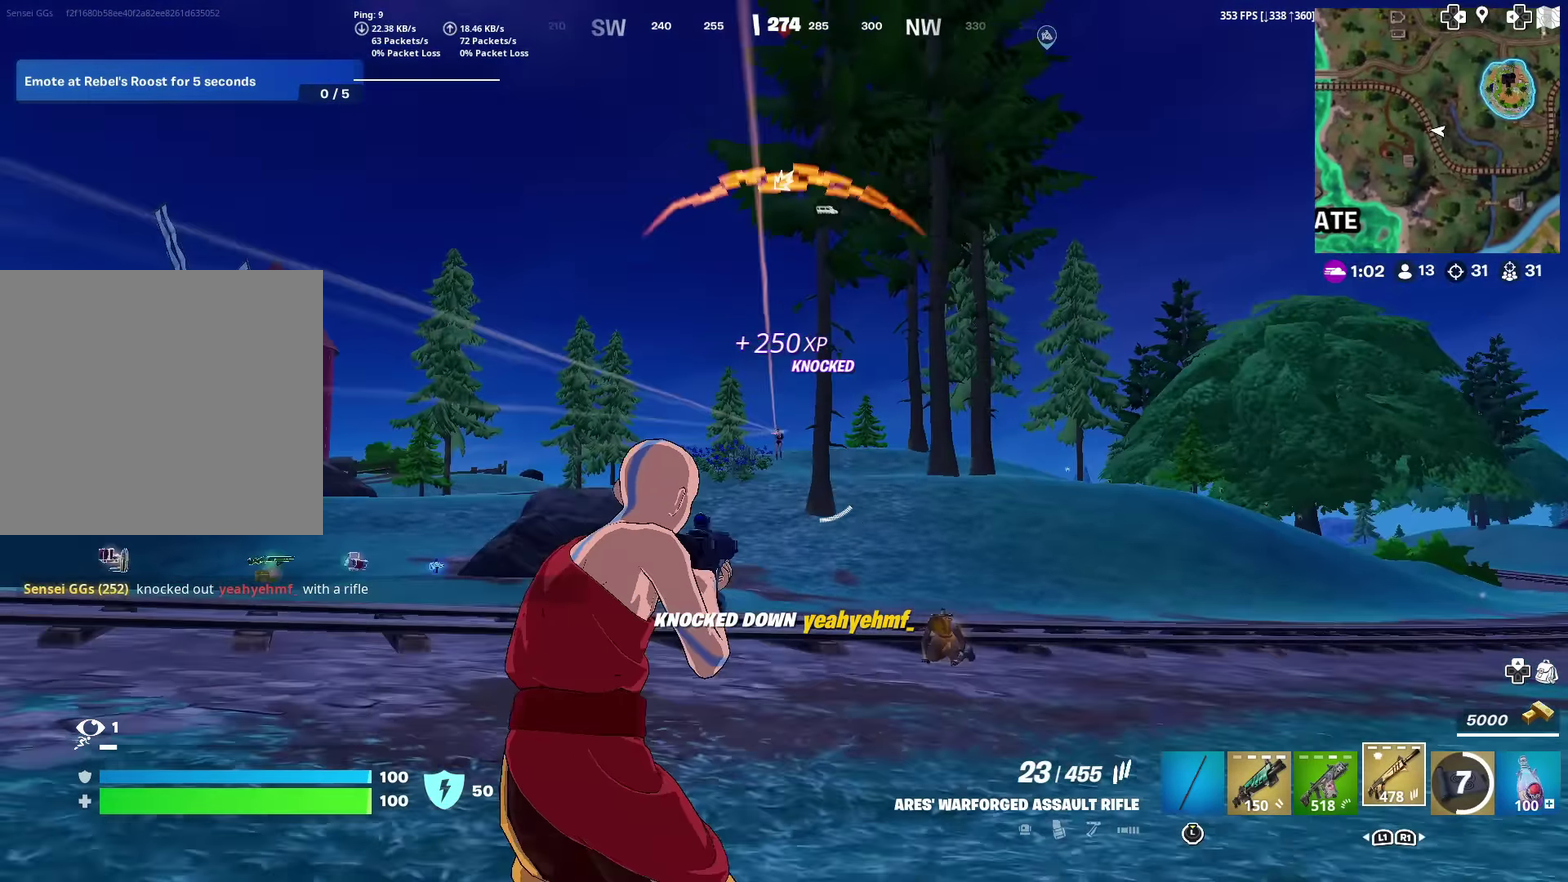
{"dt_ms": 300, "buttons": ["L2", "R2"], "left_stick": "up-left", "right_stick": "down-right", "events": [[117, "left_stick", "left"], [150, "R2", "down"], [233, "right_stick", "right"], [283, "right_stick", "down-right"], [300, "left_stick", "up-left"]]}
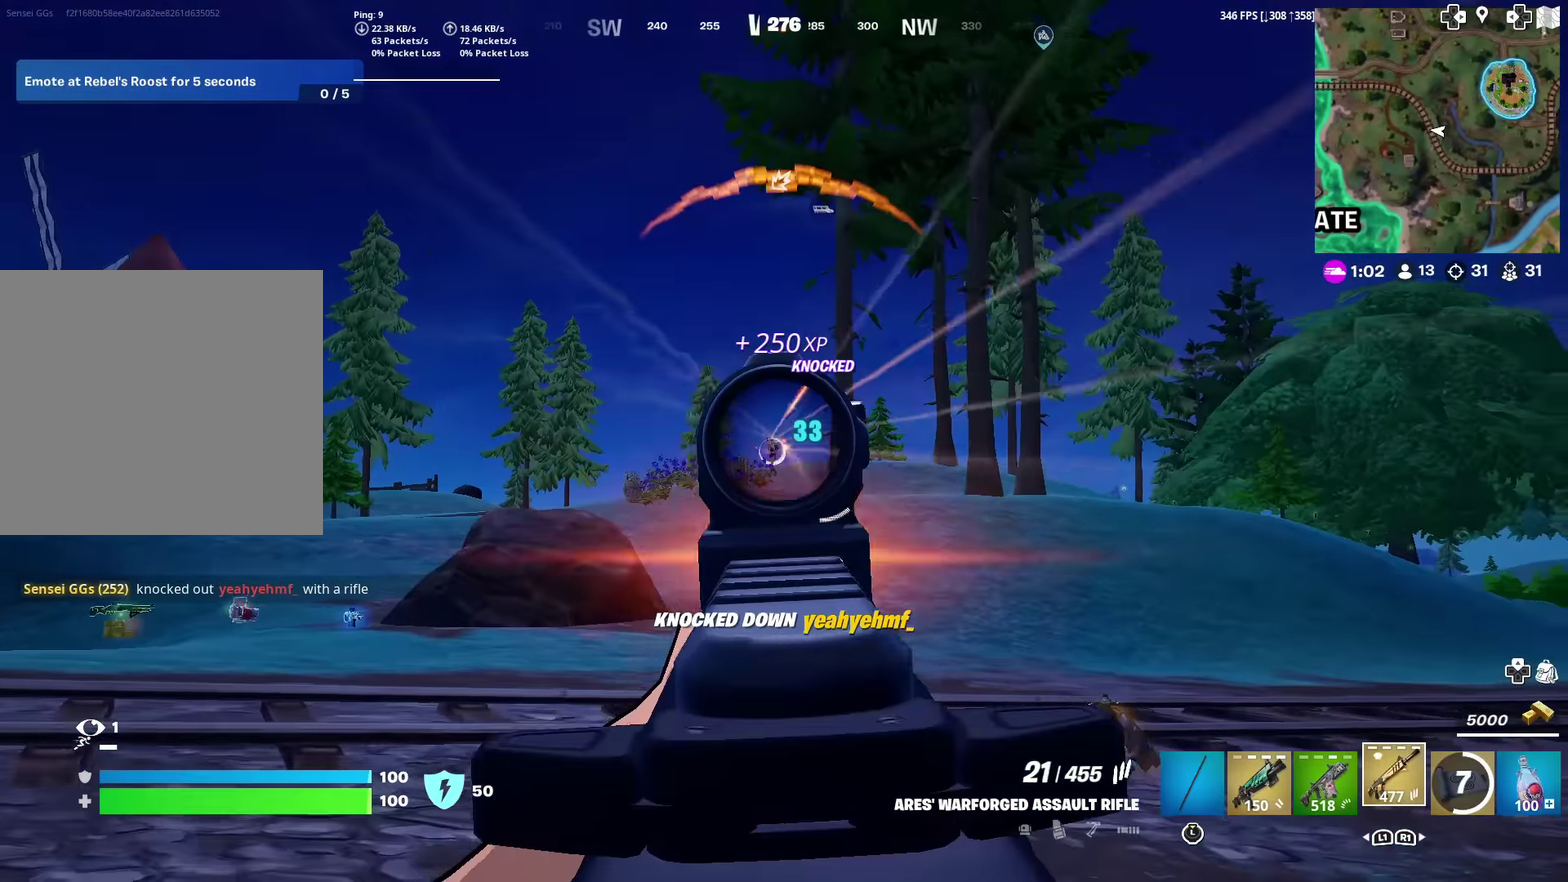
{"dt_ms": 701, "buttons": ["L2", "R2"], "left_stick": "down-right", "right_stick": "down", "events": [[34, "right_stick", "center"], [167, "right_stick", "down"], [451, "right_stick", "down-right"], [501, "left_stick", "center"], [517, "right_stick", "right"], [551, "left_stick", "down-right"], [567, "right_stick", "center"], [651, "right_stick", "down-left"], [701, "right_stick", "down"]]}
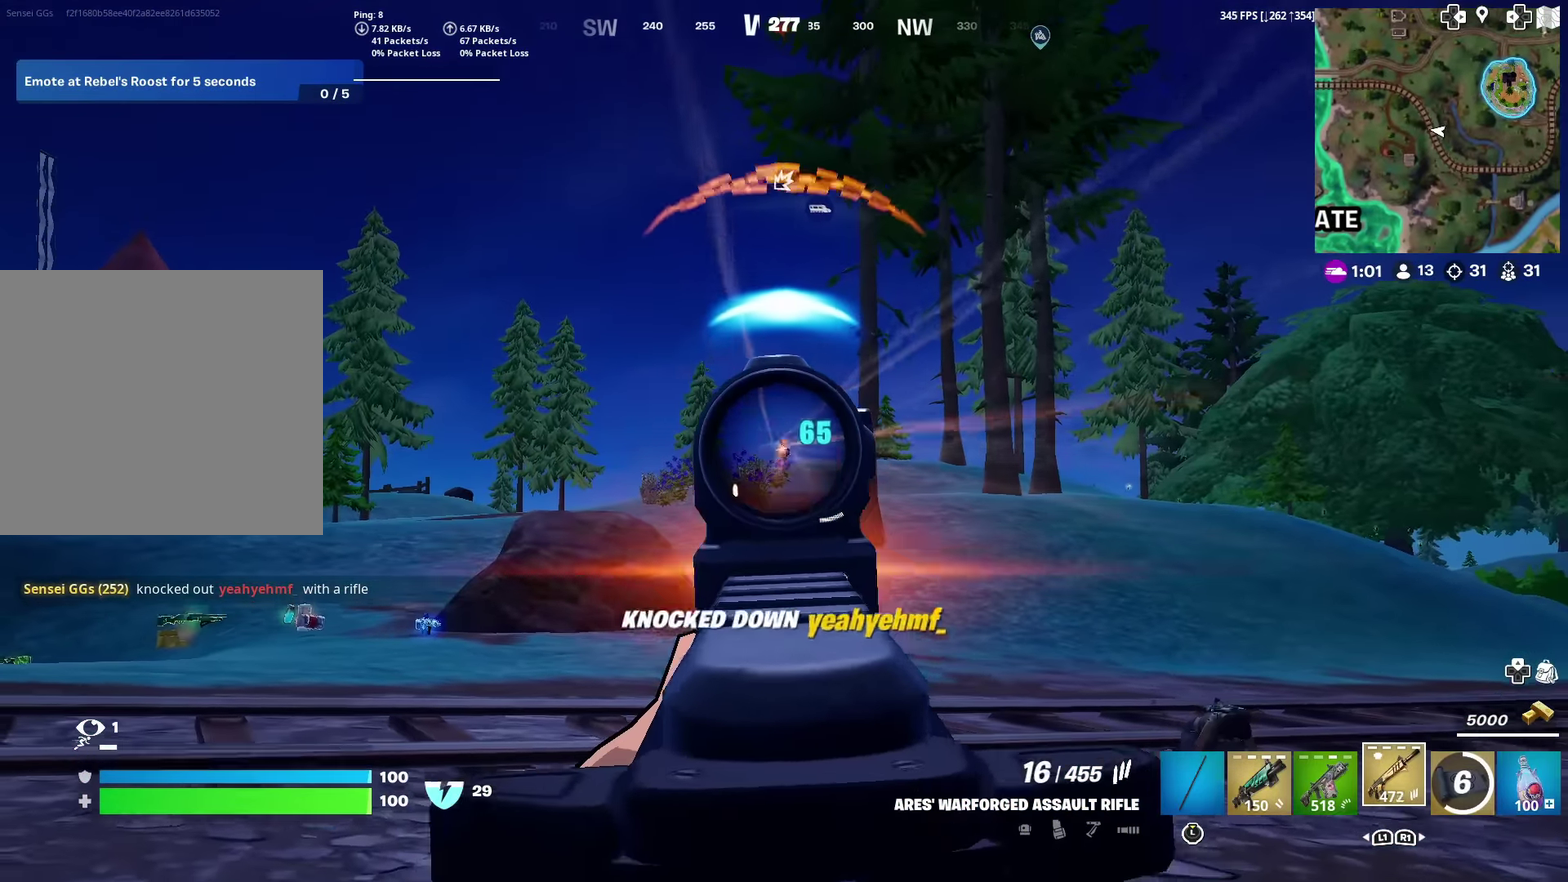
{"dt_ms": 300, "buttons": ["L2", "R2"], "left_stick": "right", "right_stick": "down", "events": [[83, "left_stick", "right"]]}